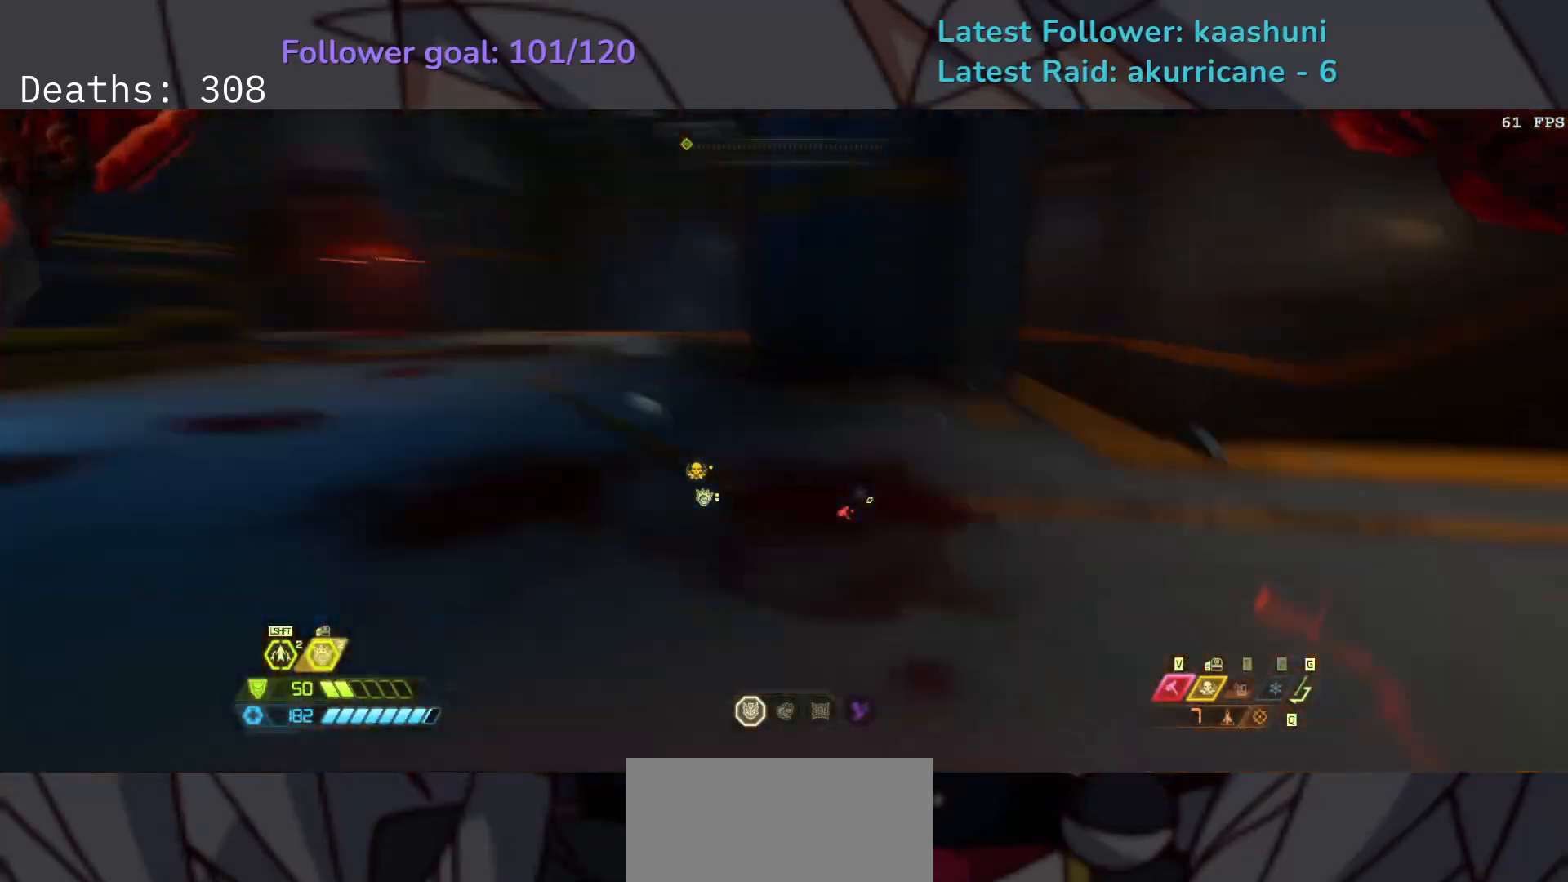
Gameplay with keyboard and mouse; each line is a JSON object with the keys and mouse buttons held at the frame after it. "events" lists presses ("down") and releases ("up") of "1", "2", "3", "4", "5", "a", "ctrl", "d", "e", "f", "g", "q", "r", "s", "shift", "space", "t", "tab", "v", "w", "z", "mouse_left", "mouse_wheel", "mouse_right", "mouse_mb4" and "mouse_mb5" between this image and that frame as [ms after this image, input, new state], when the widget could be followed in between. "mouse_left", "mouse_wheel", "mouse_right", "mouse_mb4", "mouse_mb5" = the "left", "wheel", "right", "mb4", "mb5" buttons of the "mouse" list. No other keys are recorded. "wheel" means that the mouse wheel is clicked or scrolled. Mouse movement is not recorded.
{"keys": ["d", "s"], "mouse": [], "events": [[83, "e", "up"], [200, "d", "down"]]}
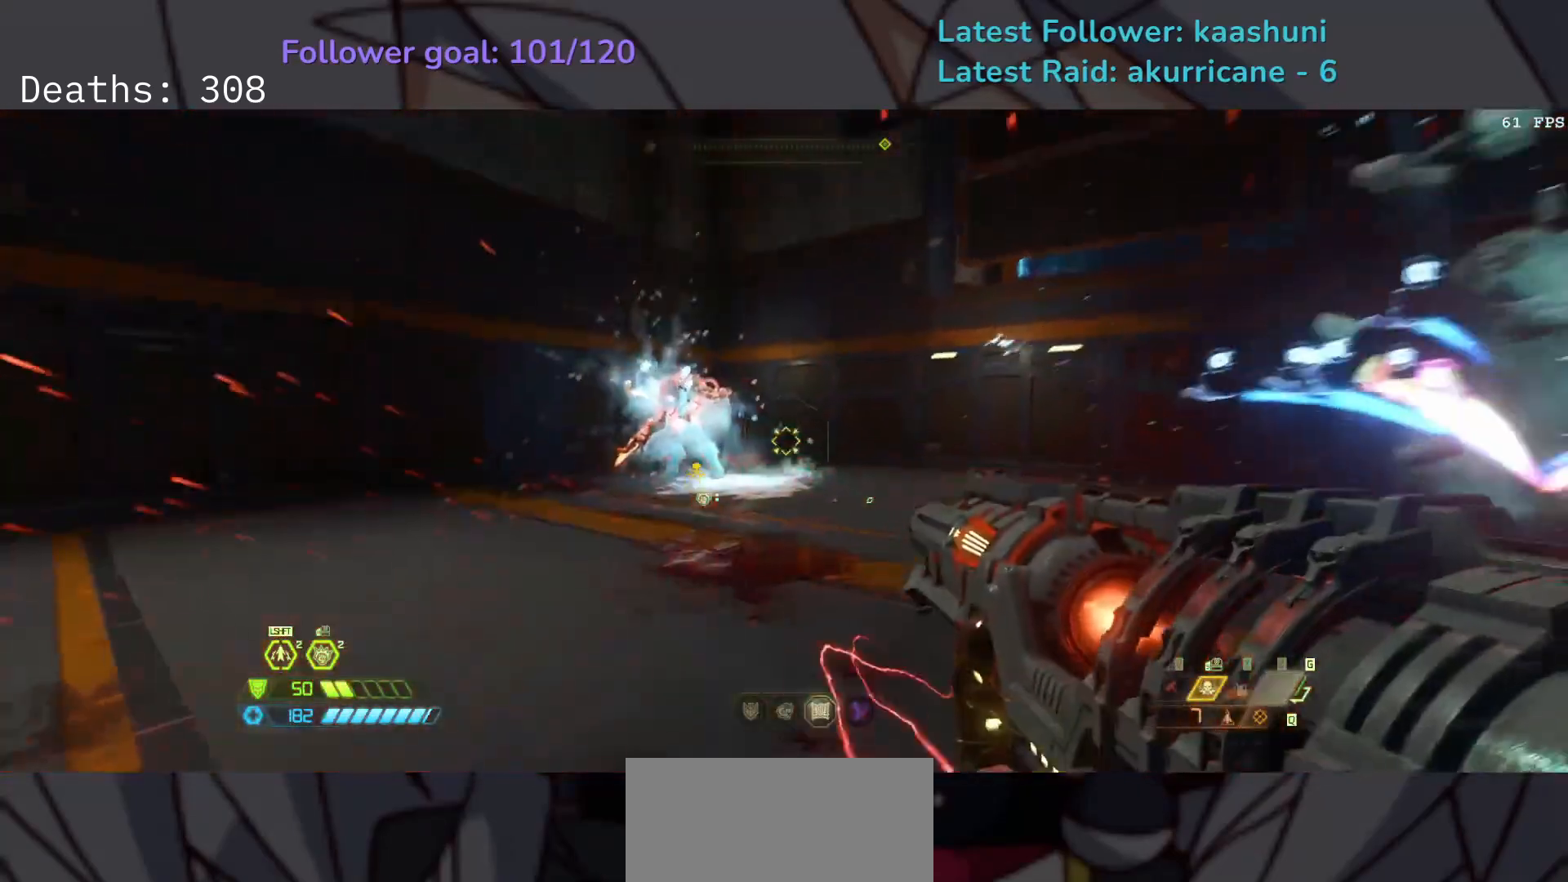
{"keys": ["s"], "mouse": ["right"], "events": [[233, "mouse_right", "down"], [317, "d", "up"], [333, "space", "down"], [433, "space", "up"]]}
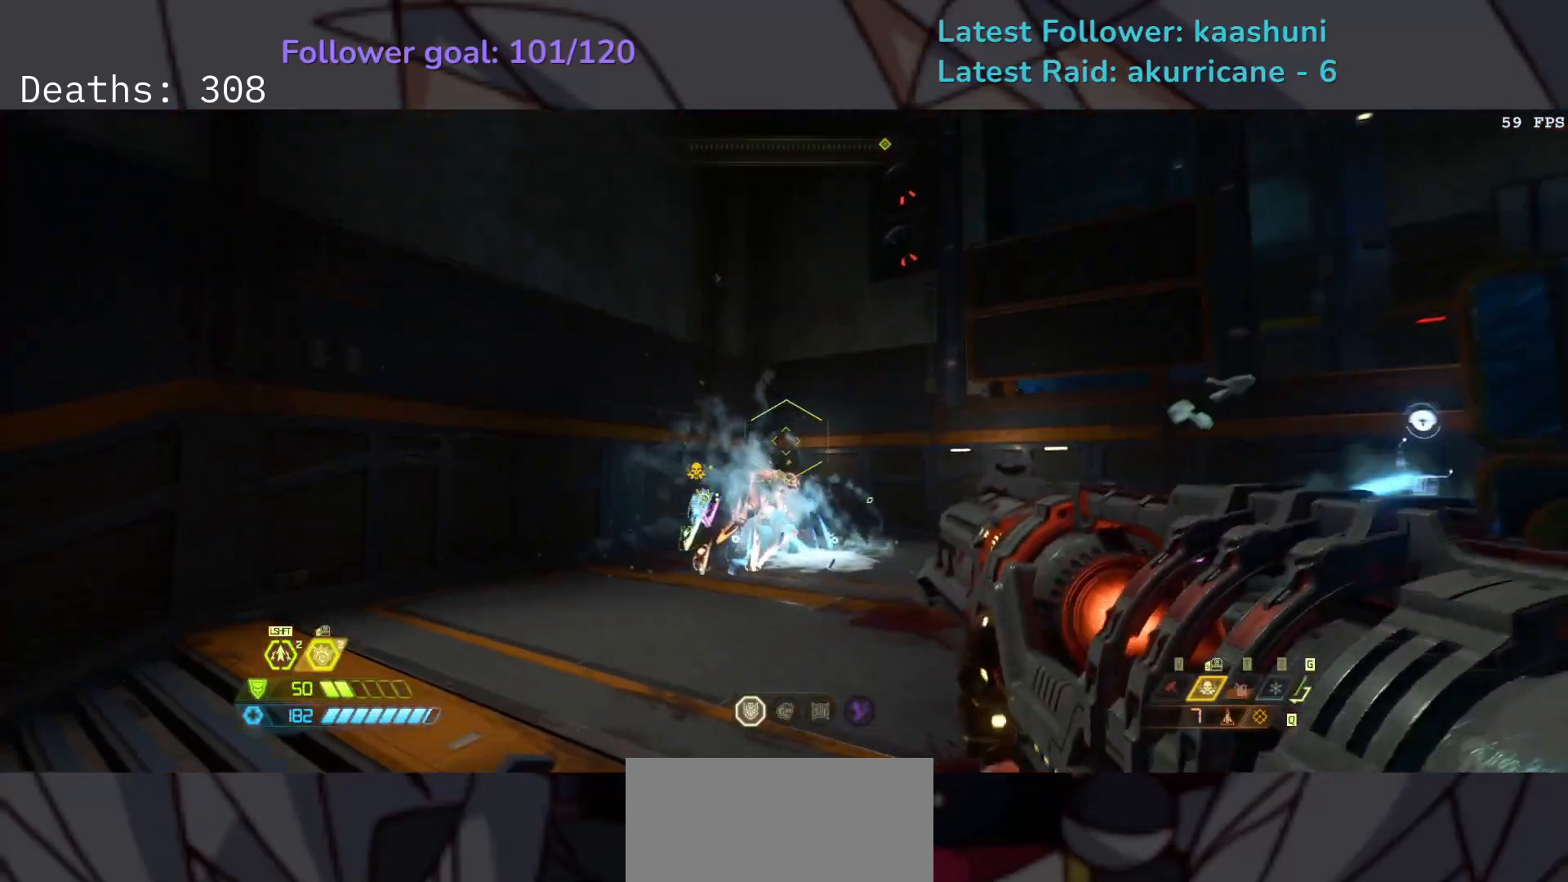
{"keys": ["e", "s"], "mouse": ["left", "right"], "events": [[17, "space", "down"], [133, "space", "up"], [267, "e", "down"], [400, "mouse_left", "down"]]}
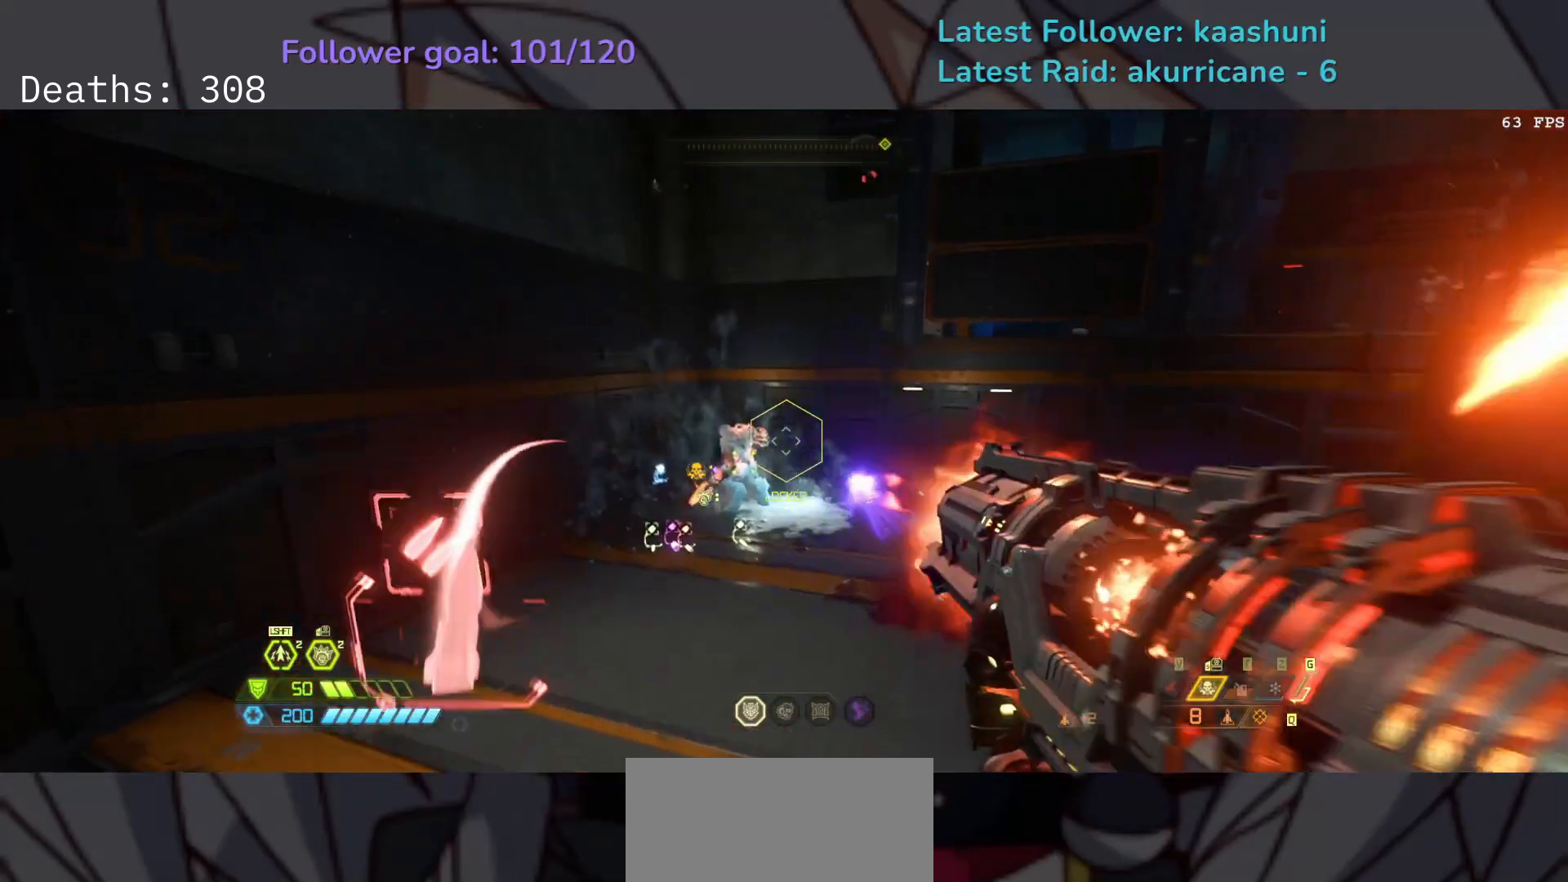
{"keys": ["s"], "mouse": [], "events": [[150, "mouse_left", "up"], [367, "mouse_right", "up"], [400, "e", "up"]]}
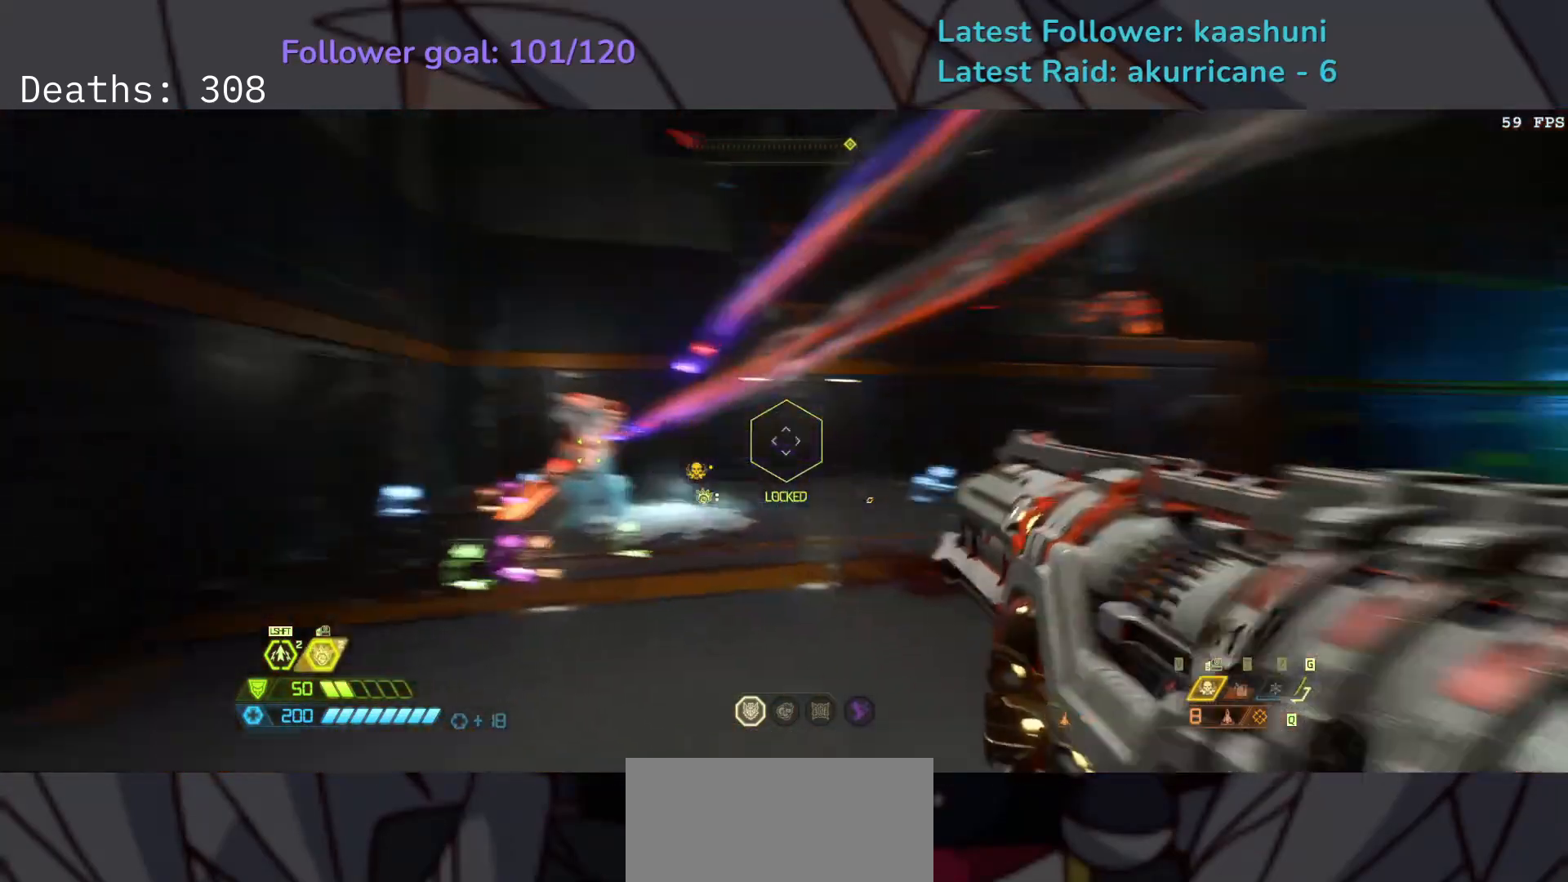
{"keys": ["e", "s", "space"], "mouse": [], "events": [[217, "space", "down"], [333, "space", "up"], [400, "e", "down"], [433, "space", "down"]]}
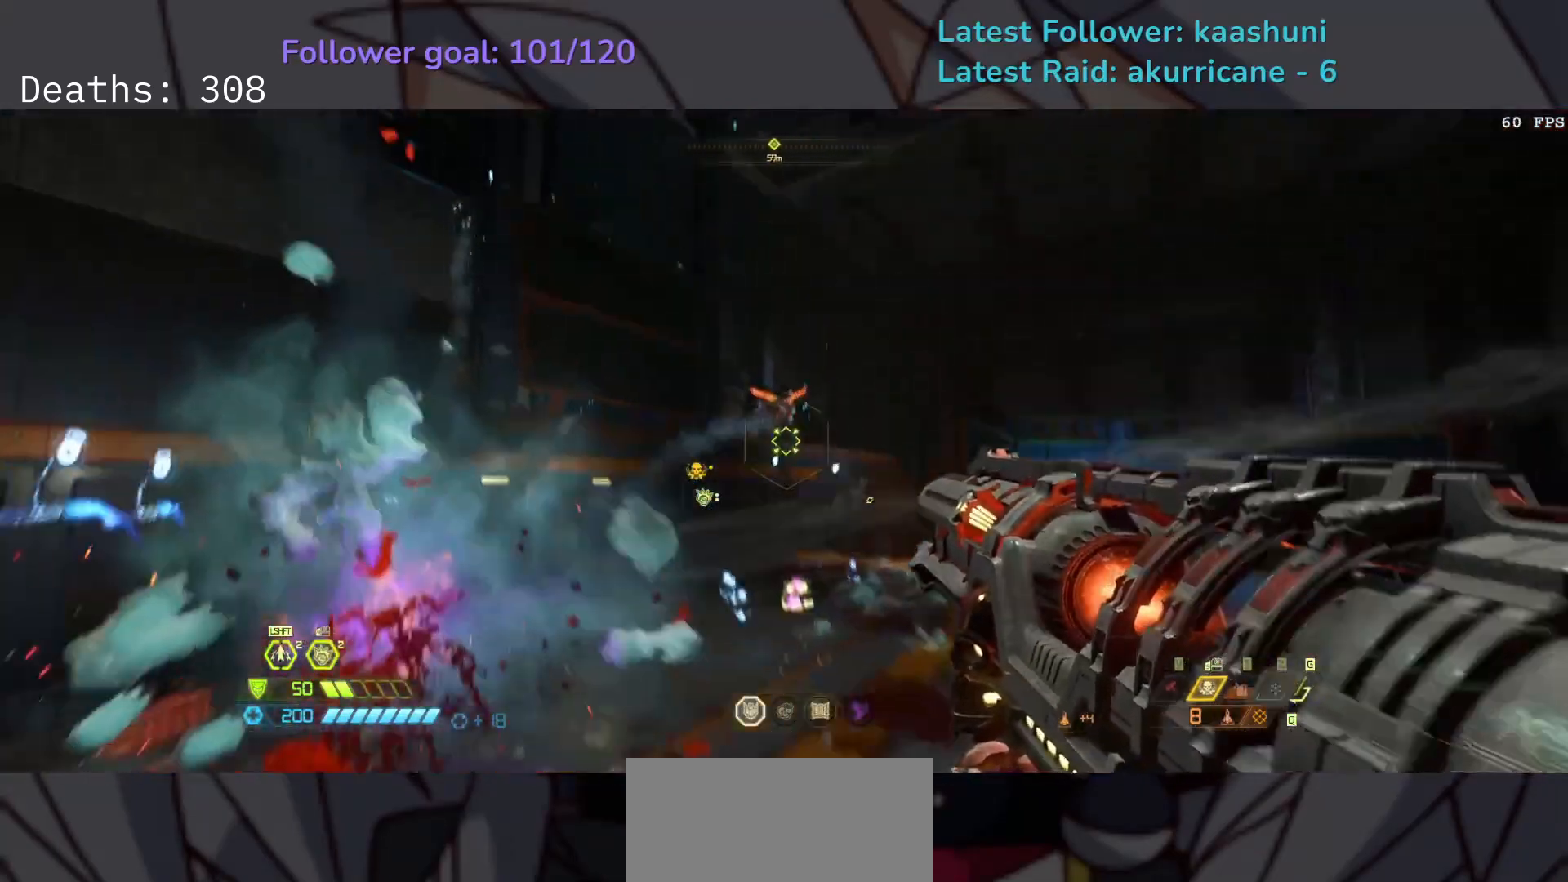
{"keys": ["f"], "mouse": ["right"], "events": [[33, "f", "down"], [33, "s", "up"], [67, "mouse_right", "down"], [83, "space", "up"], [300, "e", "up"]]}
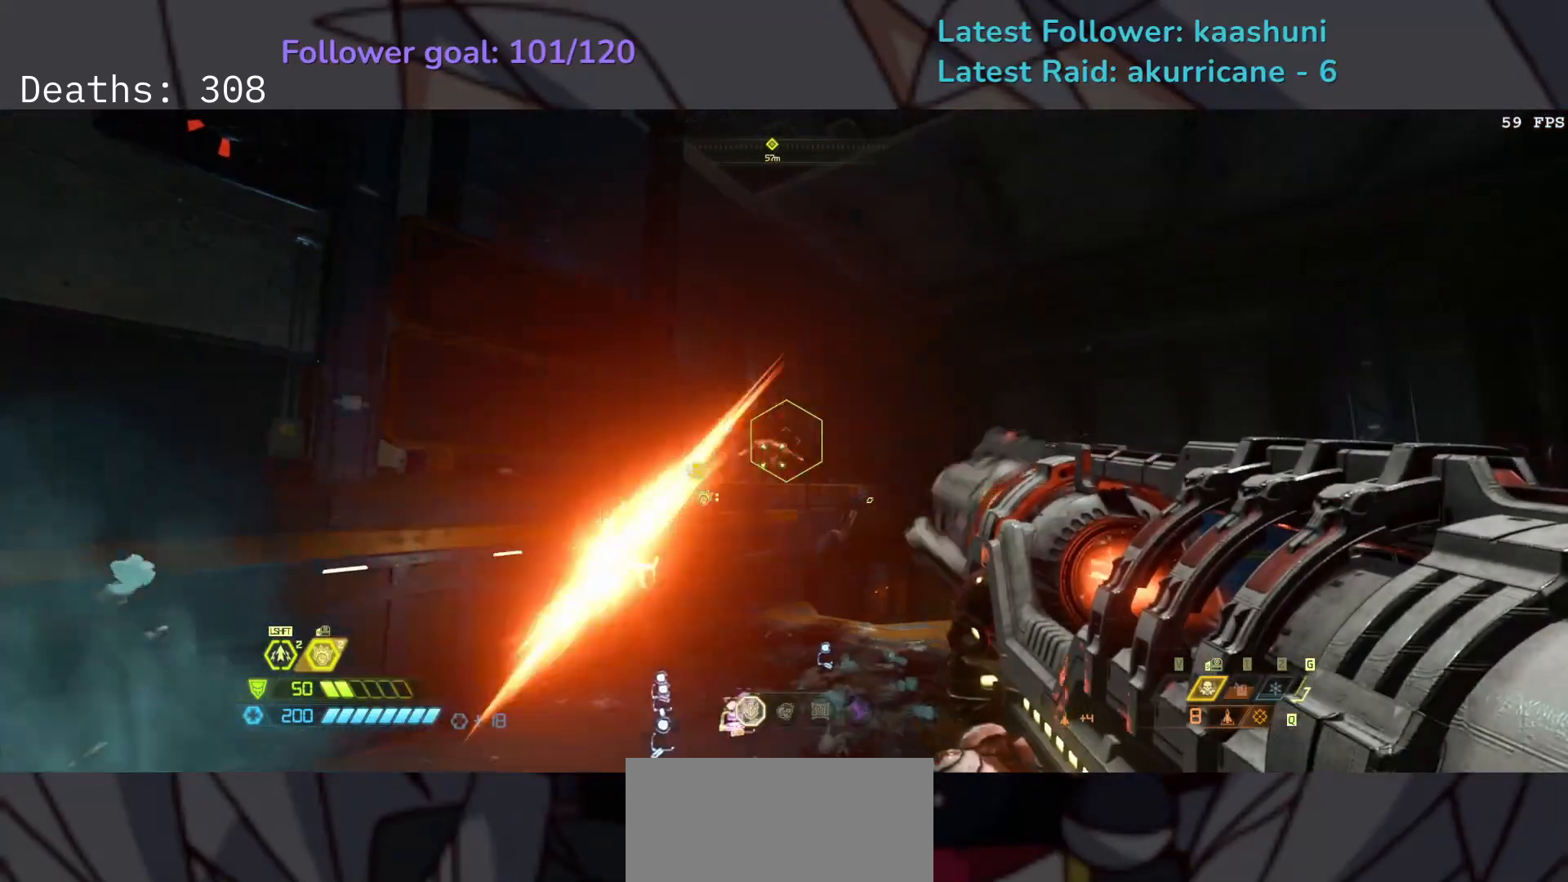
{"keys": ["s"], "mouse": ["left", "right"], "events": [[200, "e", "down"], [283, "s", "down"], [300, "f", "up"], [383, "mouse_left", "down"], [467, "e", "up"]]}
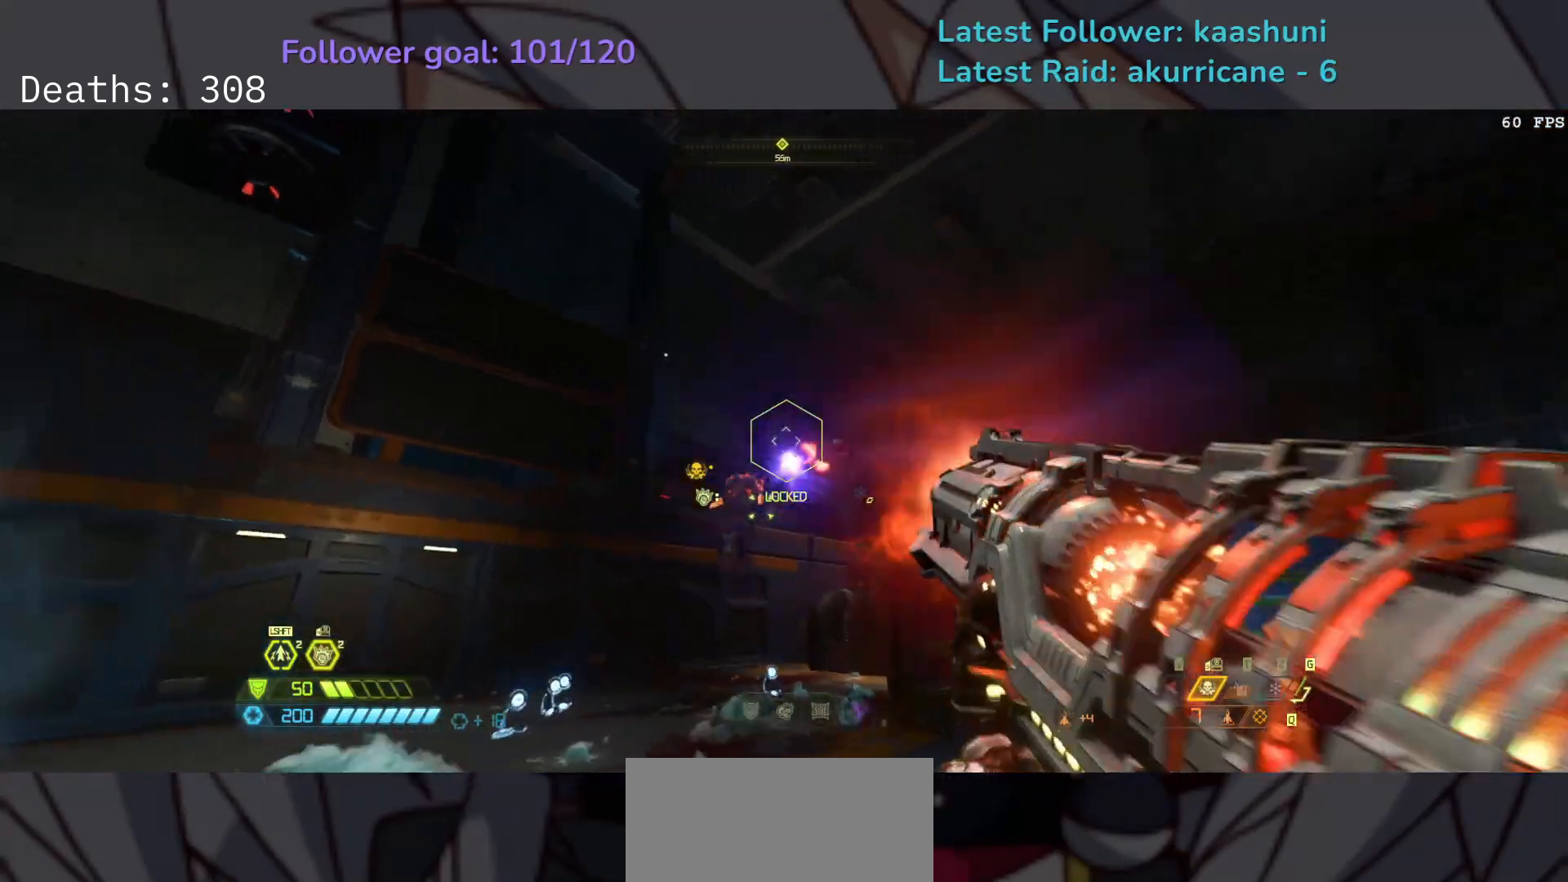
{"keys": ["d", "s"], "mouse": [], "events": [[50, "mouse_left", "up"], [133, "space", "down"], [200, "mouse_right", "up"], [250, "space", "up"], [317, "space", "down"], [417, "d", "down"], [450, "space", "up"]]}
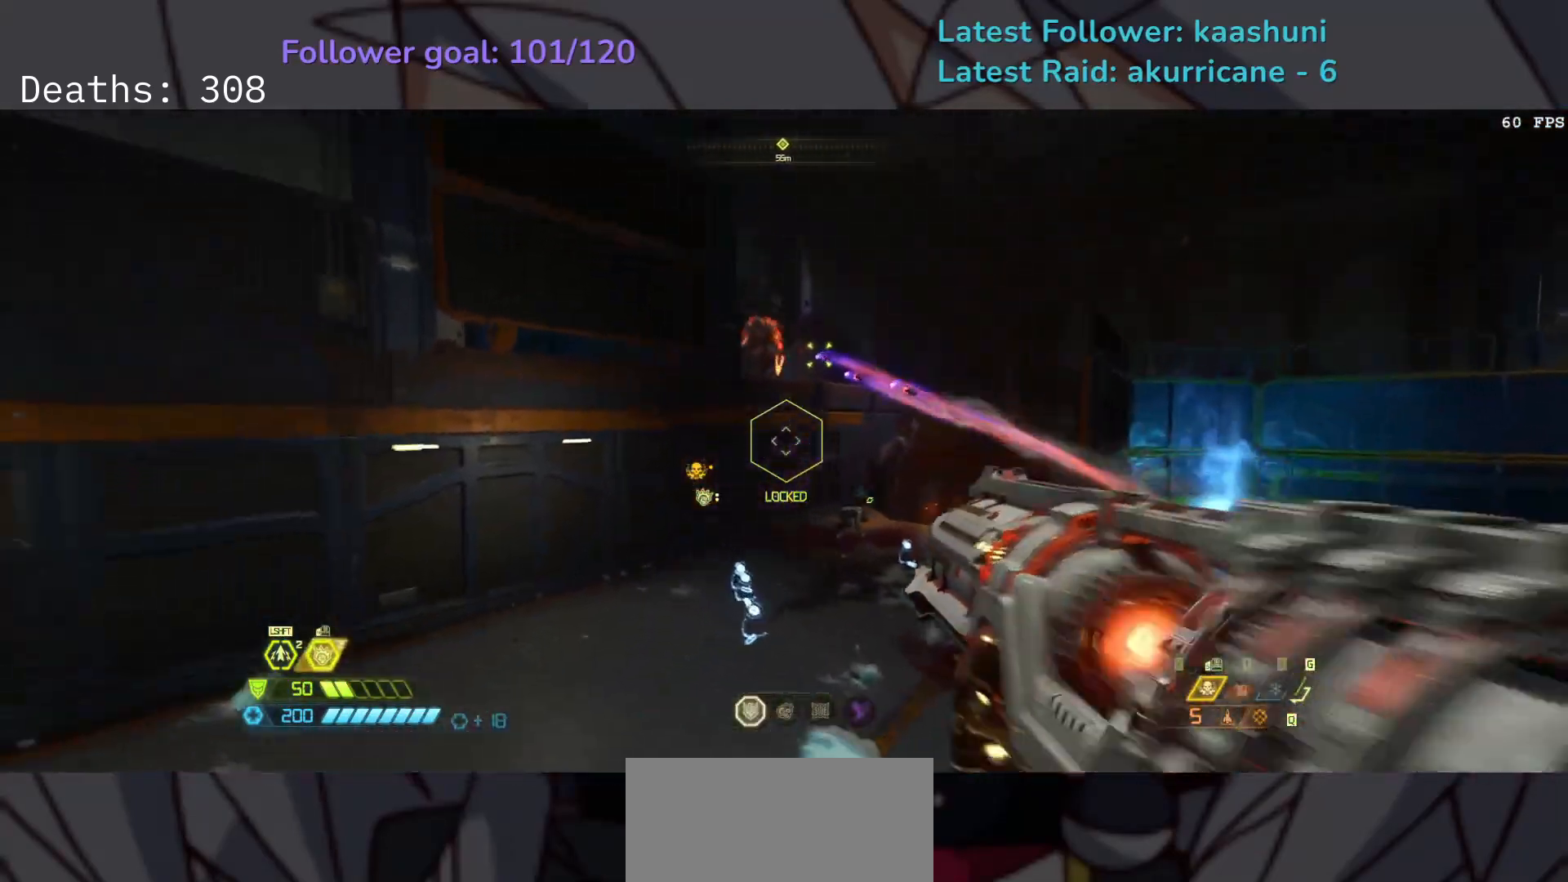
{"keys": ["s"], "mouse": [], "events": [[67, "s", "up"], [167, "w", "down"], [283, "w", "up"], [350, "s", "down"], [417, "d", "up"]]}
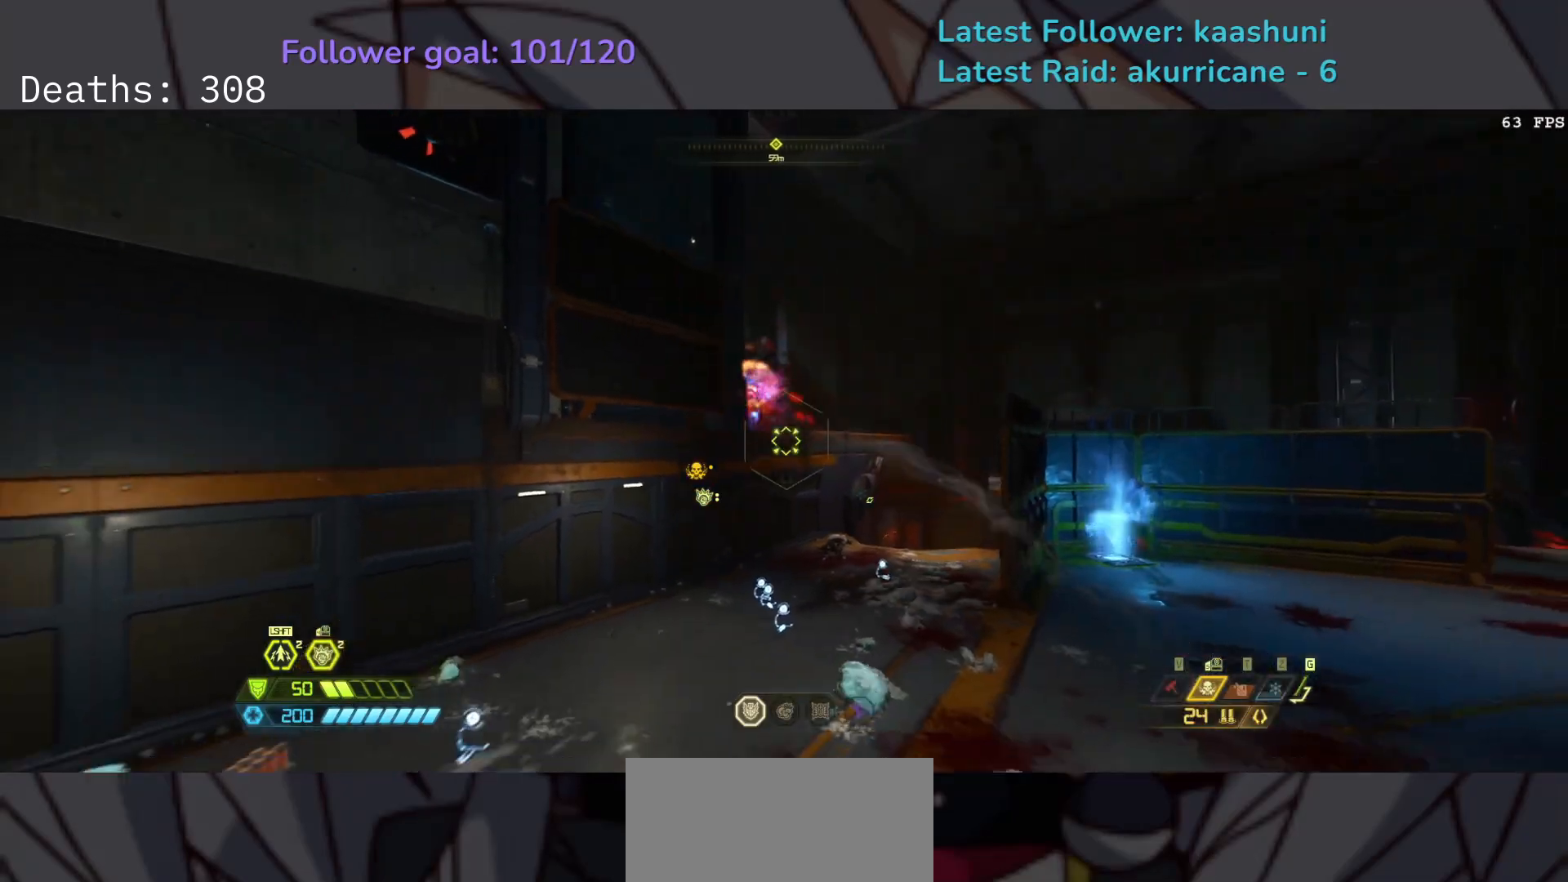
{"keys": ["e", "f", "space"], "mouse": [], "events": [[150, "e", "down"], [317, "s", "up"], [417, "f", "down"], [500, "space", "down"]]}
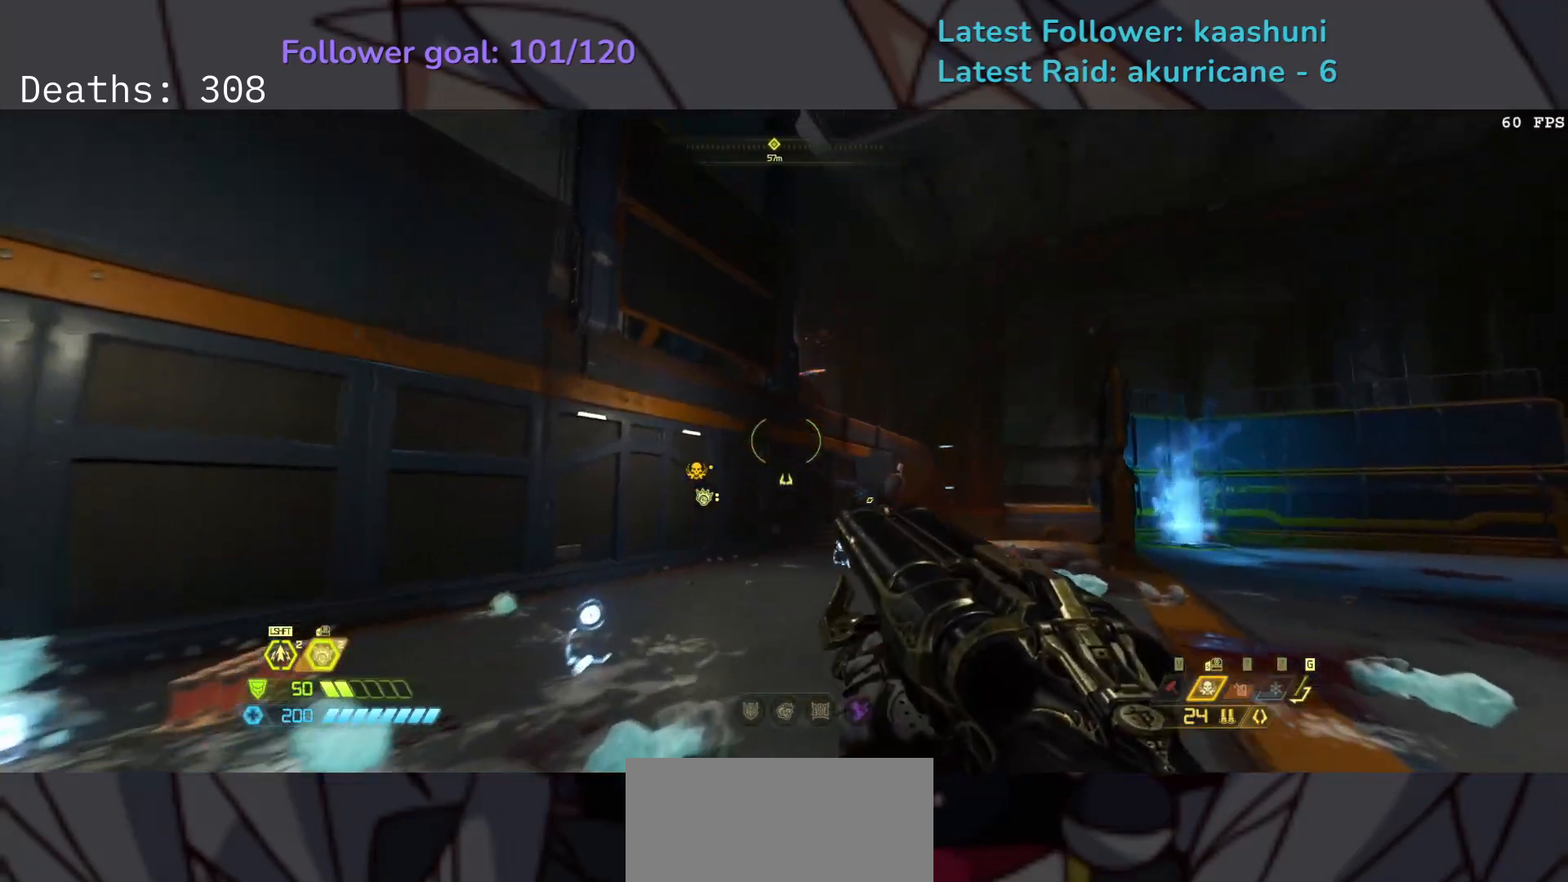
{"keys": ["e", "shift"], "mouse": [], "events": [[100, "space", "up"], [217, "space", "down"], [350, "space", "up"], [383, "f", "up"], [450, "shift", "down"]]}
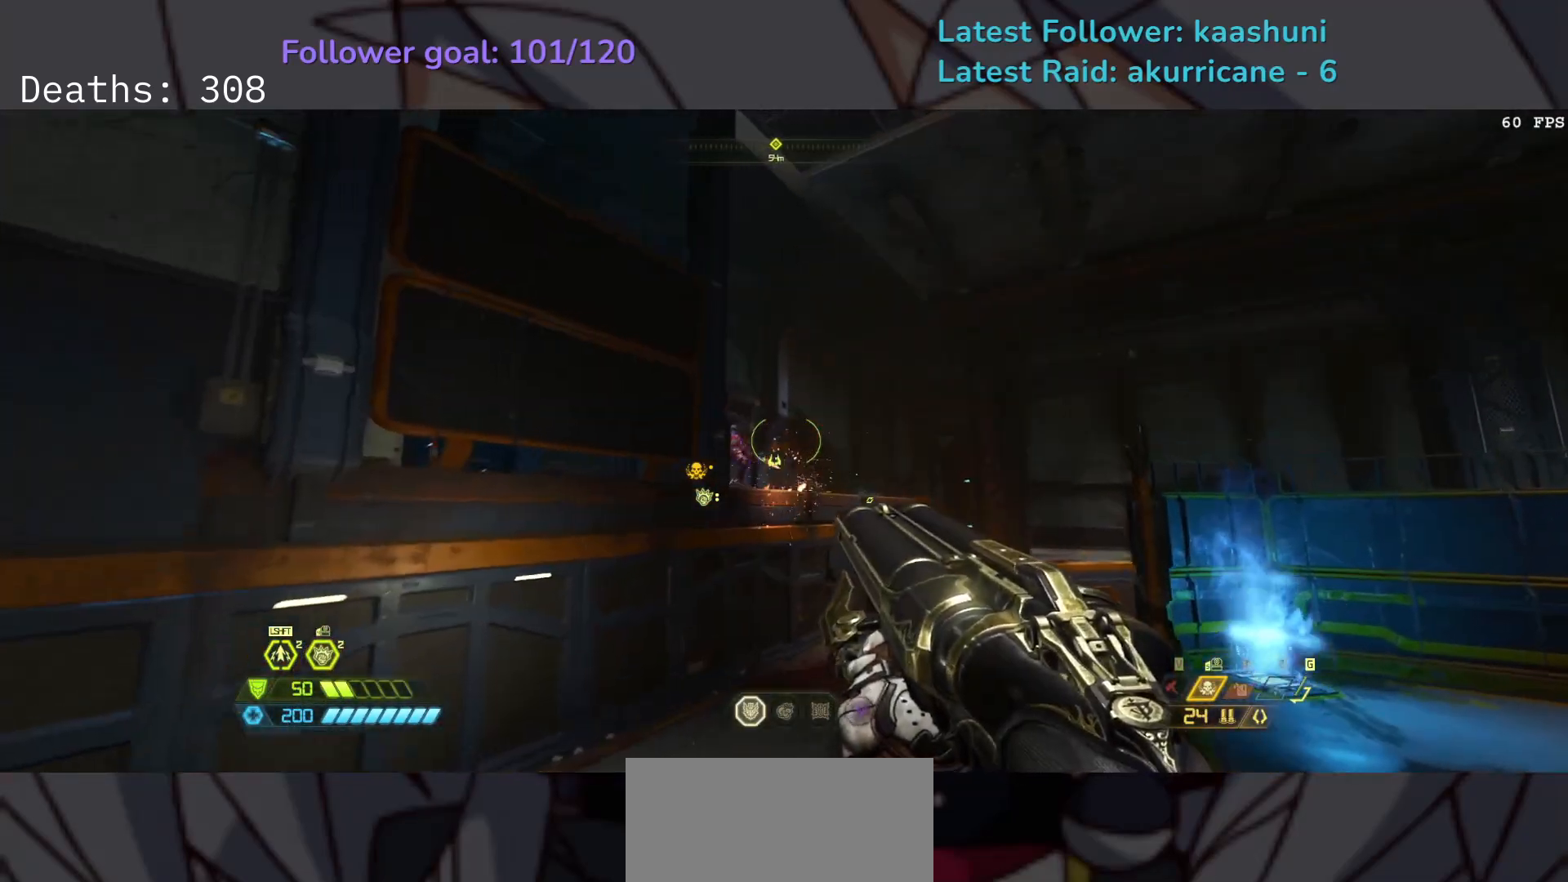
{"keys": ["e", "f"], "mouse": [], "events": [[50, "shift", "up"], [217, "f", "down"], [250, "mouse_right", "down"], [383, "mouse_right", "up"]]}
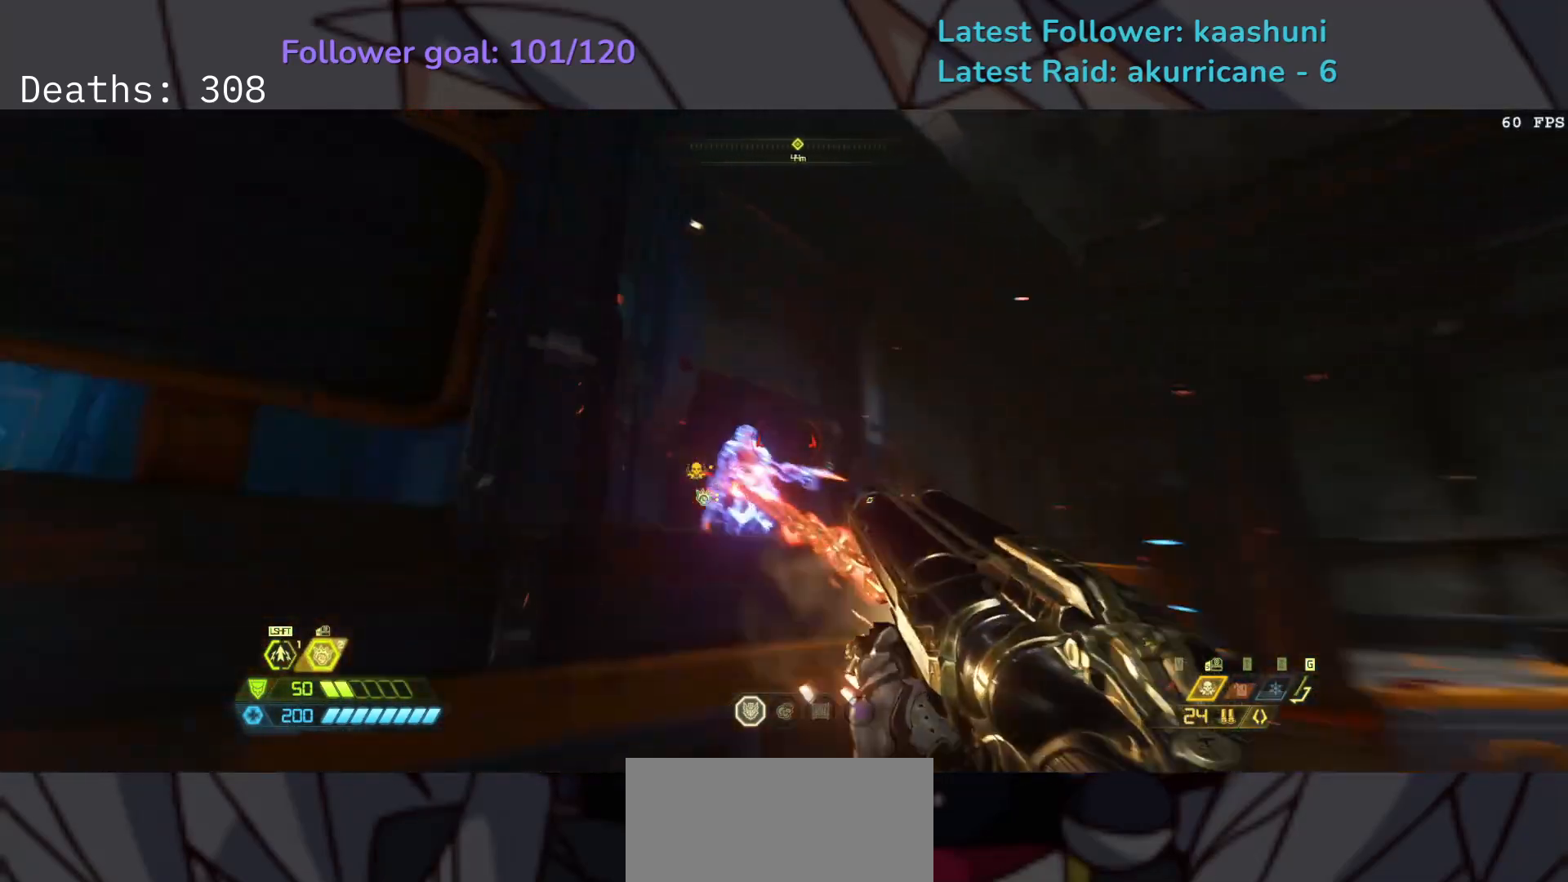
{"keys": ["e"], "mouse": ["mb4"], "events": [[117, "f", "up"], [367, "mouse_mb4", "down"]]}
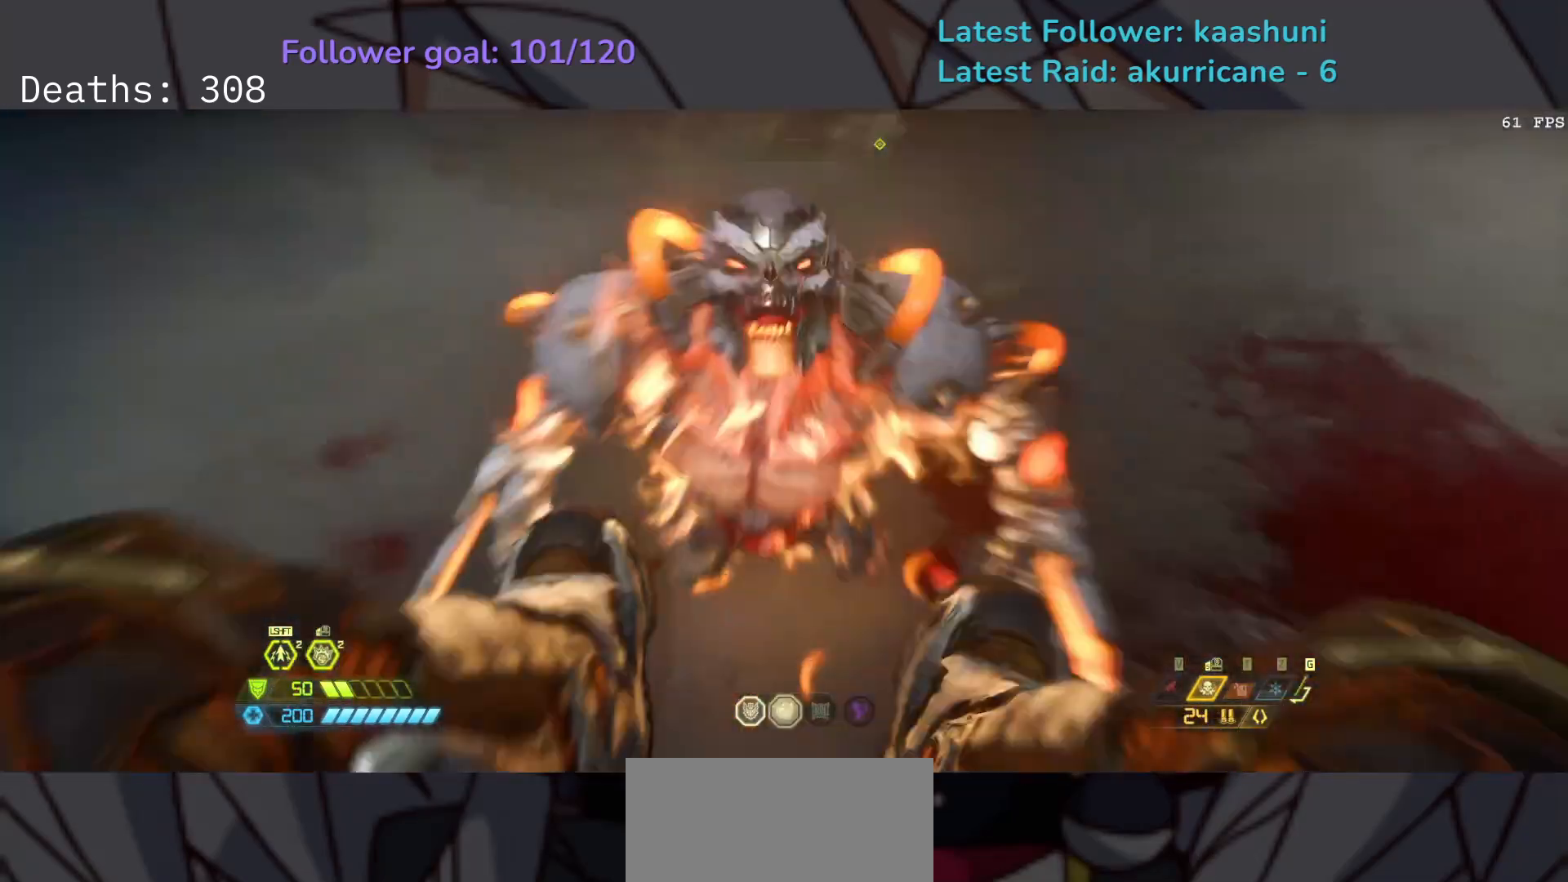
{"keys": ["e"], "mouse": [], "events": [[17, "mouse_mb4", "up"]]}
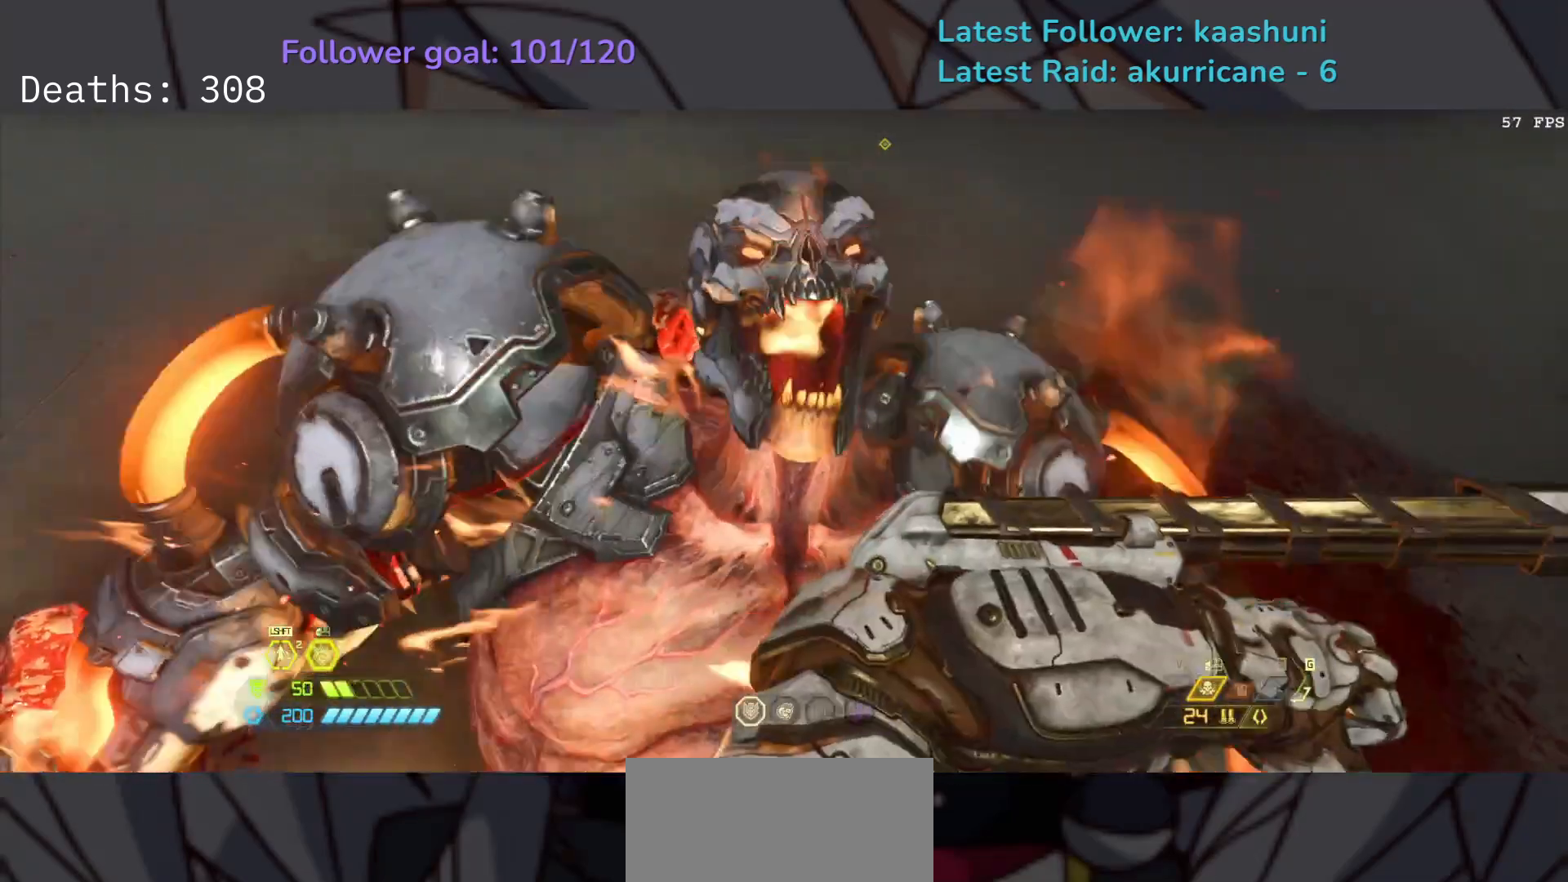
{"keys": ["e"], "mouse": [], "events": []}
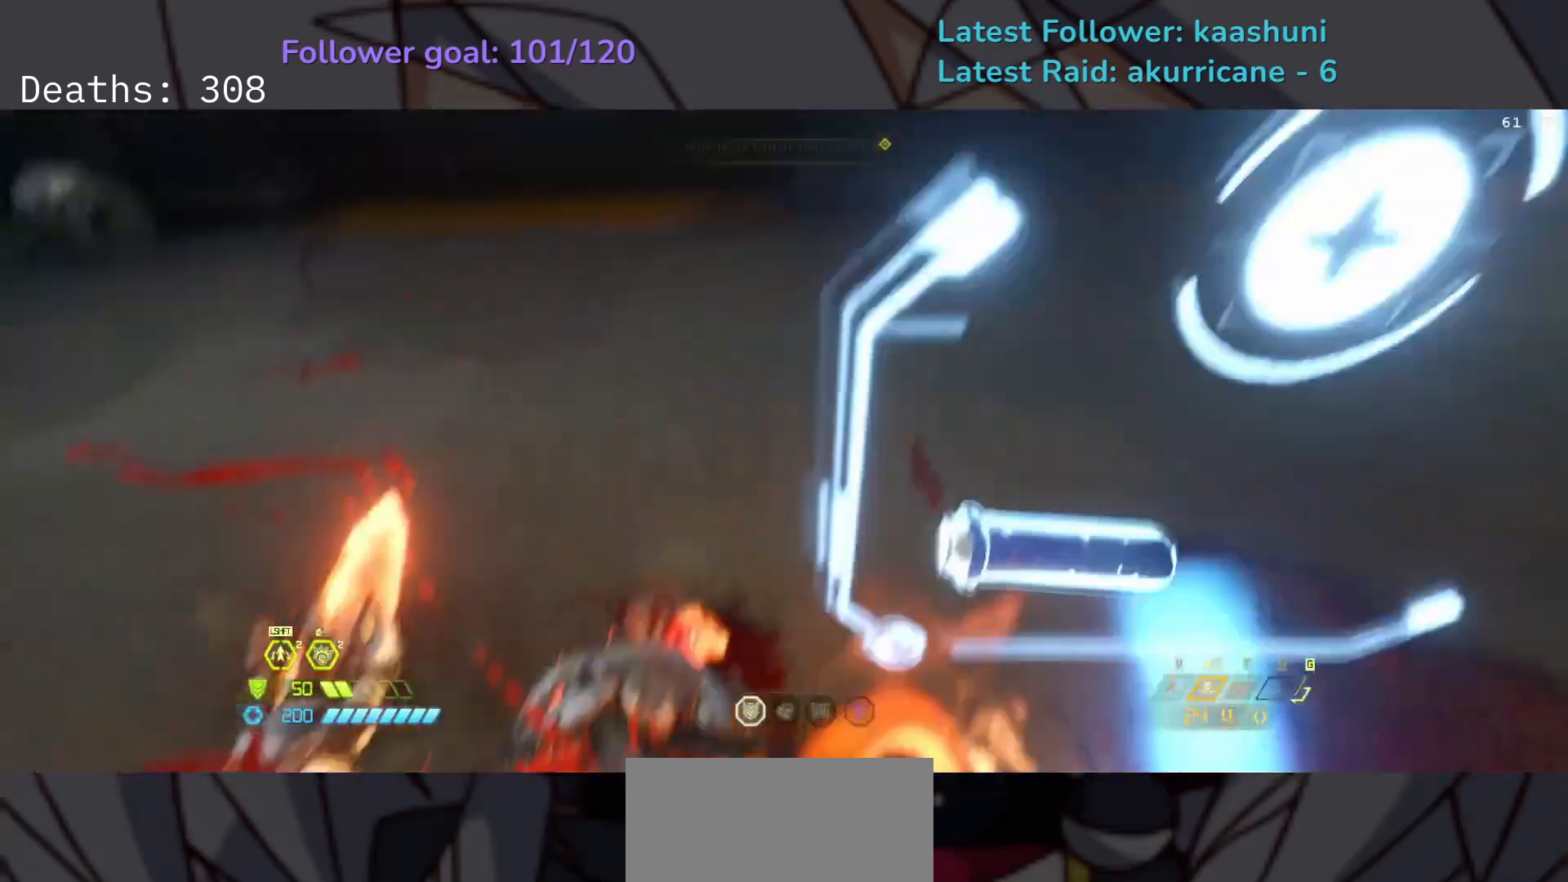
{"keys": ["e", "s", "space"], "mouse": [], "events": [[367, "s", "down"], [383, "space", "down"]]}
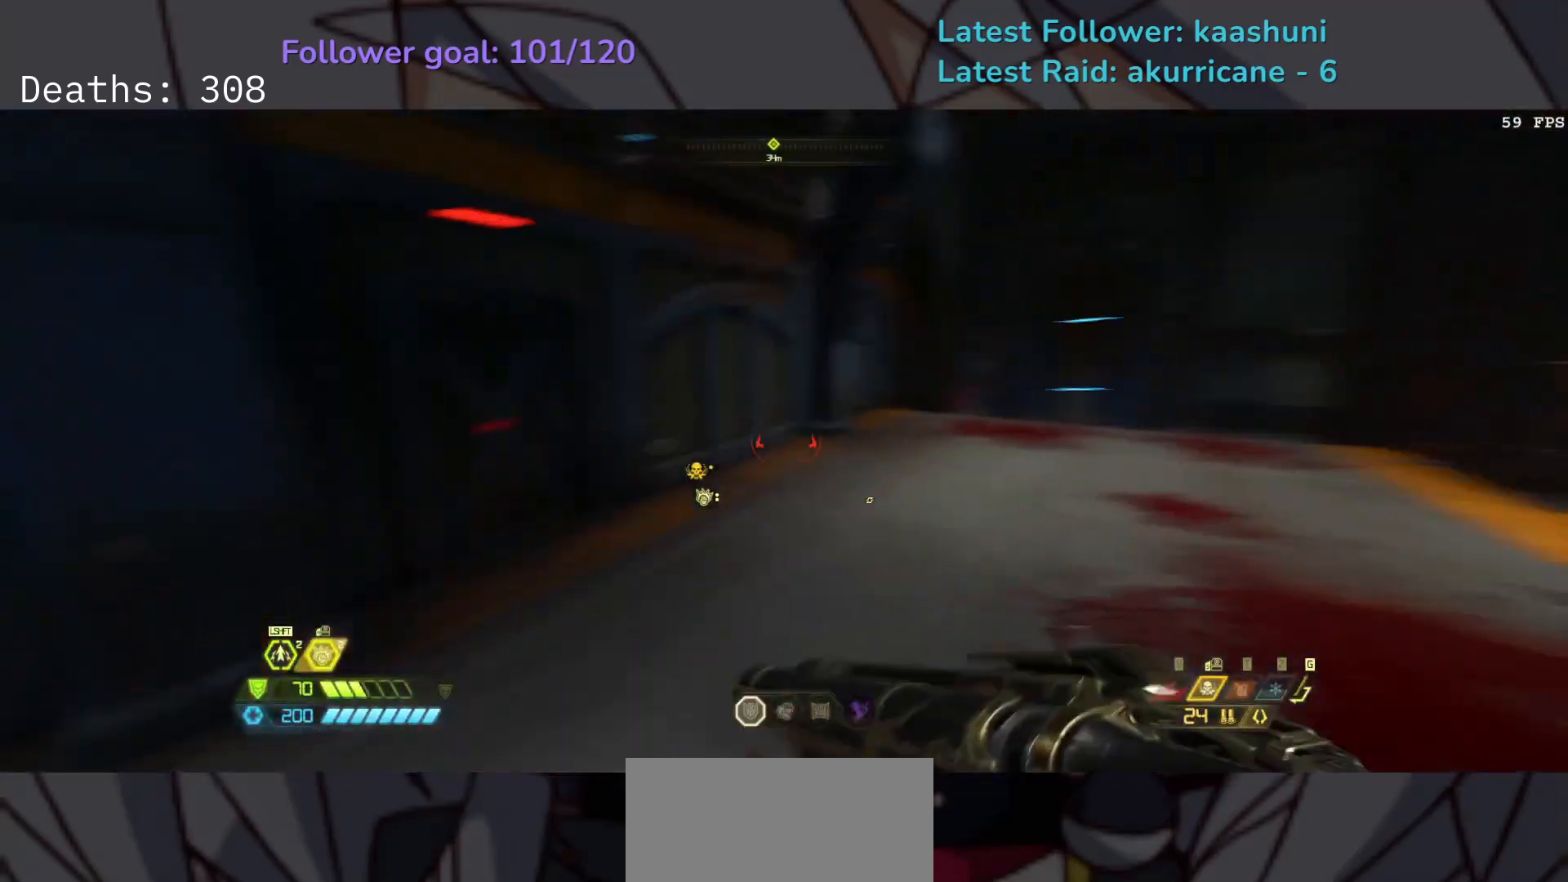
{"keys": ["d", "s"], "mouse": [], "events": [[17, "space", "up"], [150, "space", "down"], [283, "space", "up"], [300, "e", "up"], [300, "shift", "down"], [483, "d", "down"], [483, "shift", "up"]]}
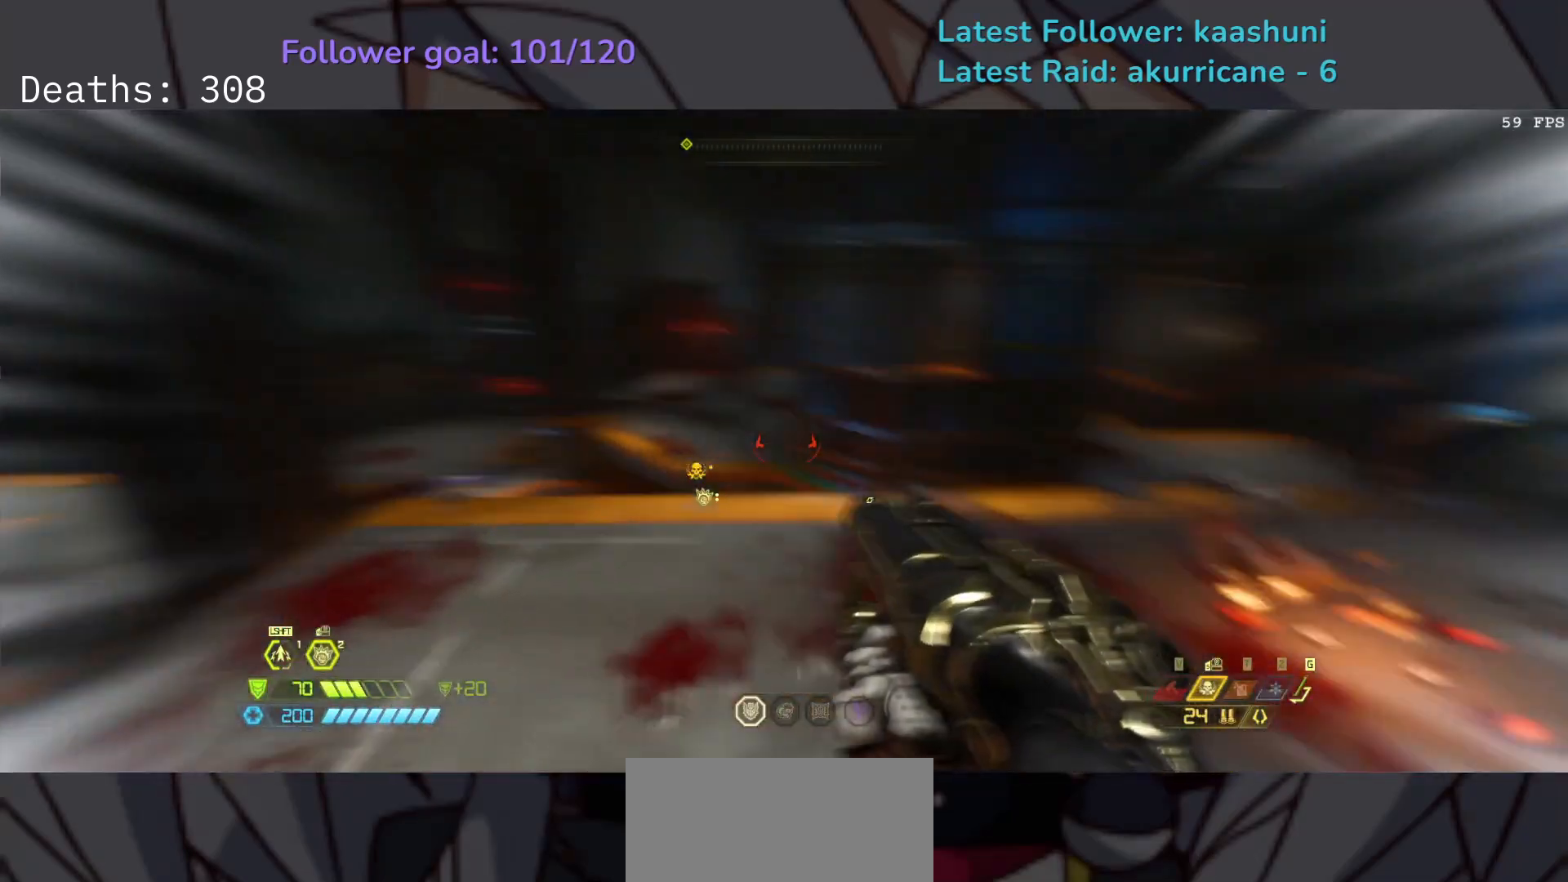
{"keys": ["s"], "mouse": [], "events": [[383, "d", "up"]]}
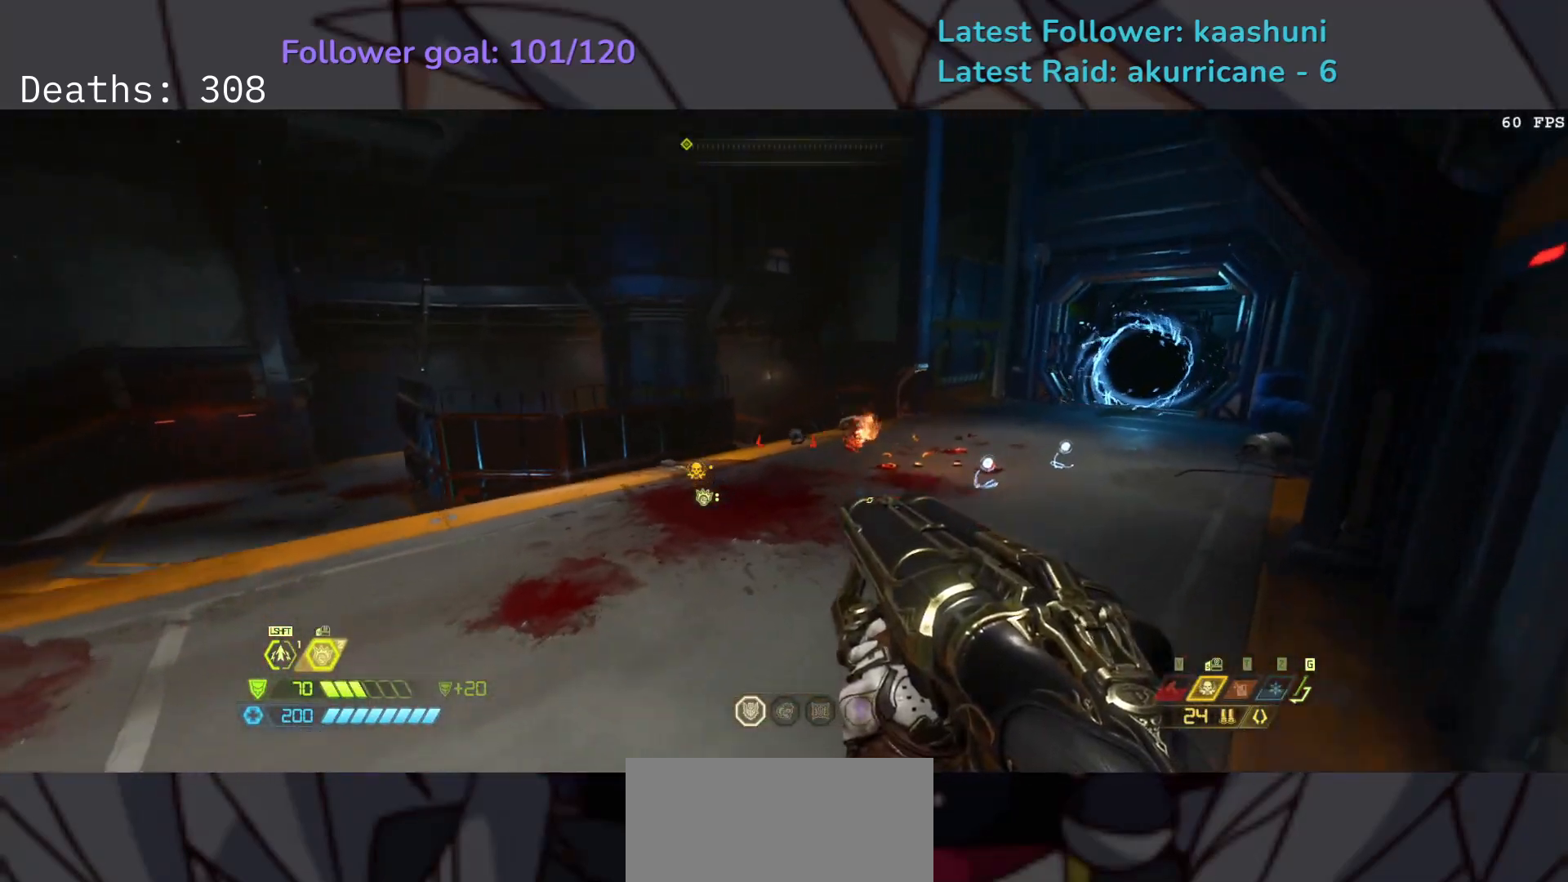
{"keys": ["e", "s"], "mouse": [], "events": [[200, "e", "down"]]}
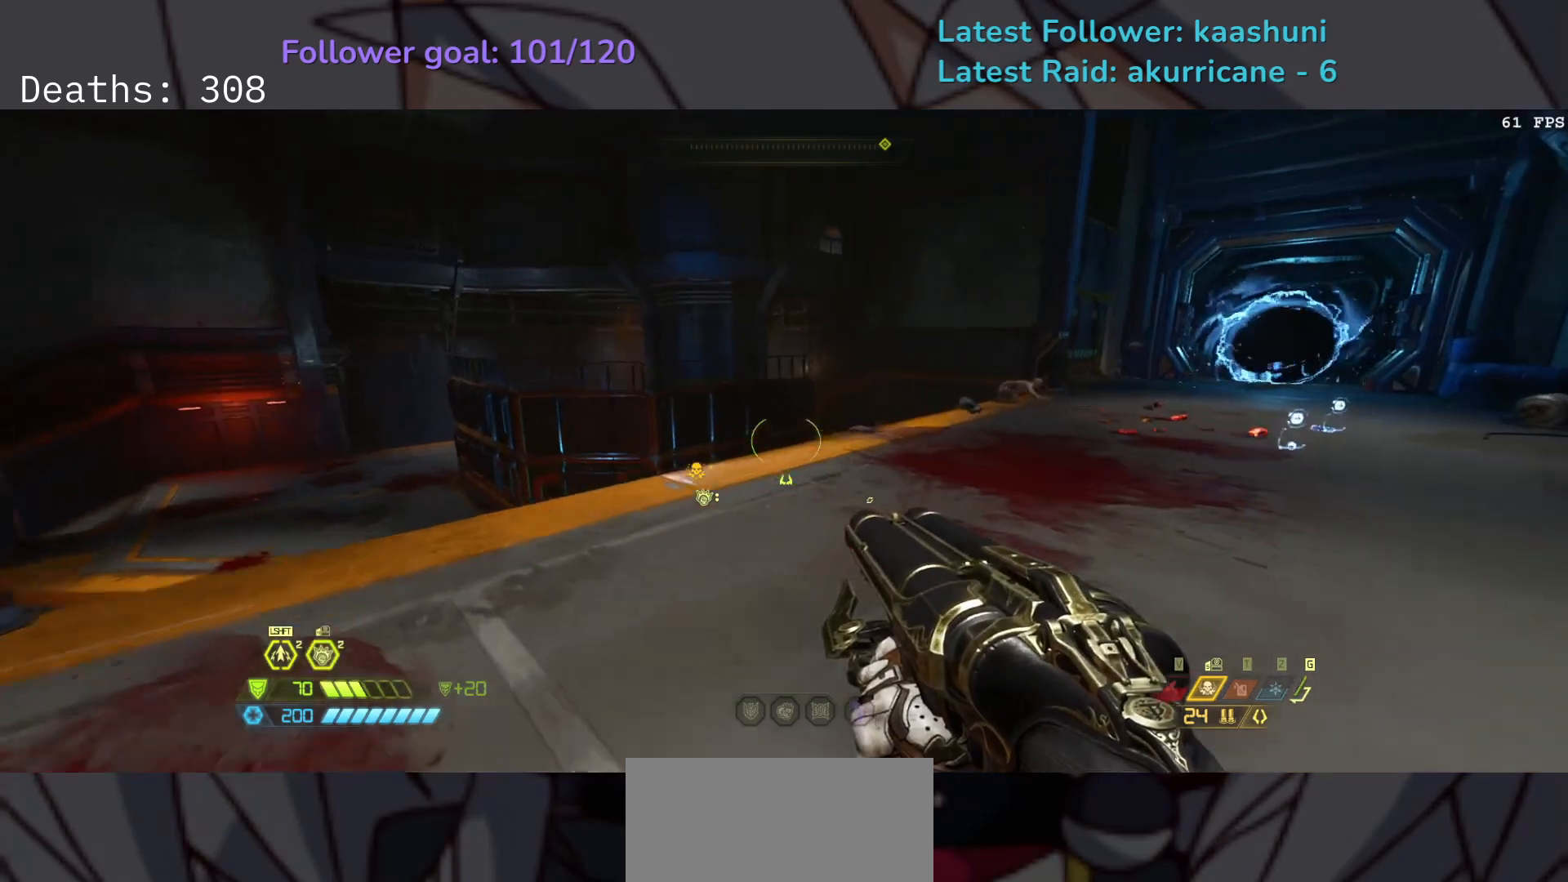
{"keys": ["f", "shift"], "mouse": [], "events": [[67, "s", "up"], [150, "f", "down"], [383, "e", "up"], [500, "shift", "down"]]}
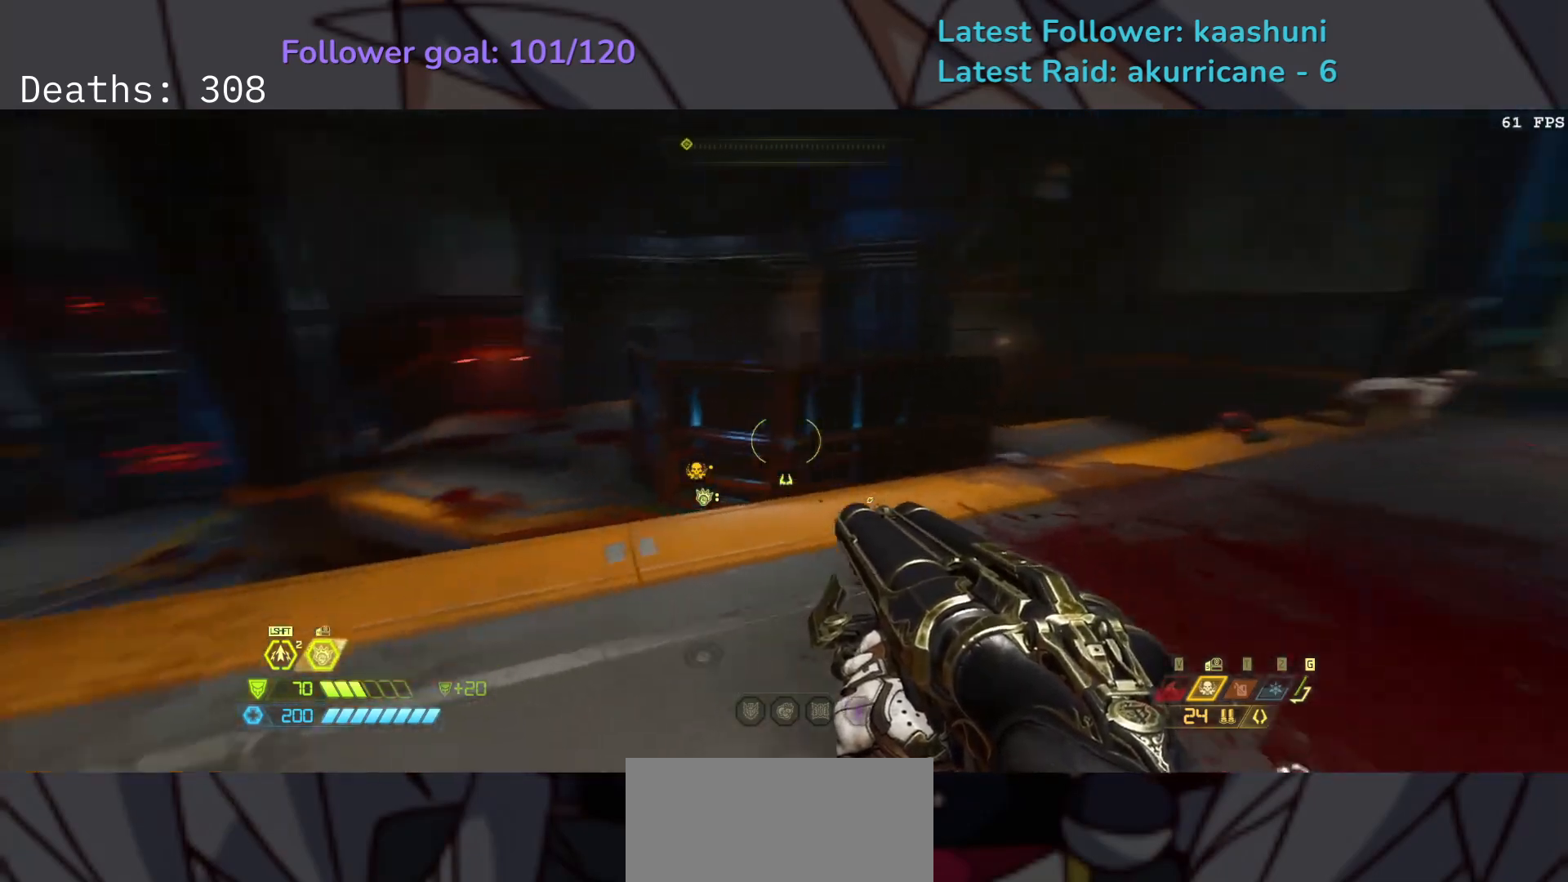
{"keys": ["f"], "mouse": [], "events": [[117, "shift", "up"]]}
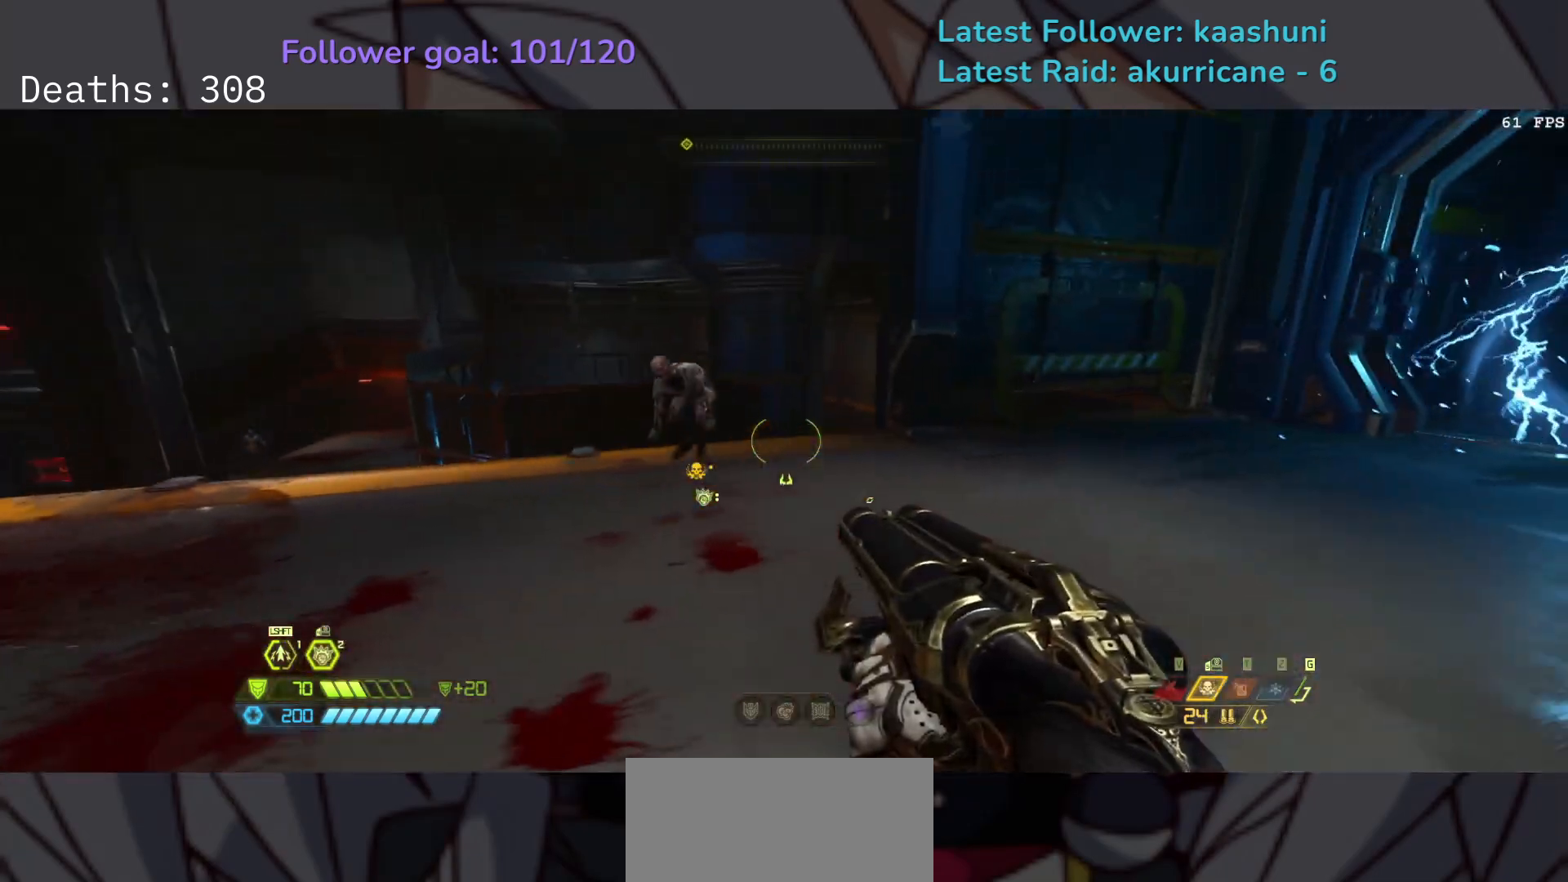
{"keys": ["f"], "mouse": [], "events": [[300, "mouse_wheel", "down"], [400, "mouse_wheel", "up"]]}
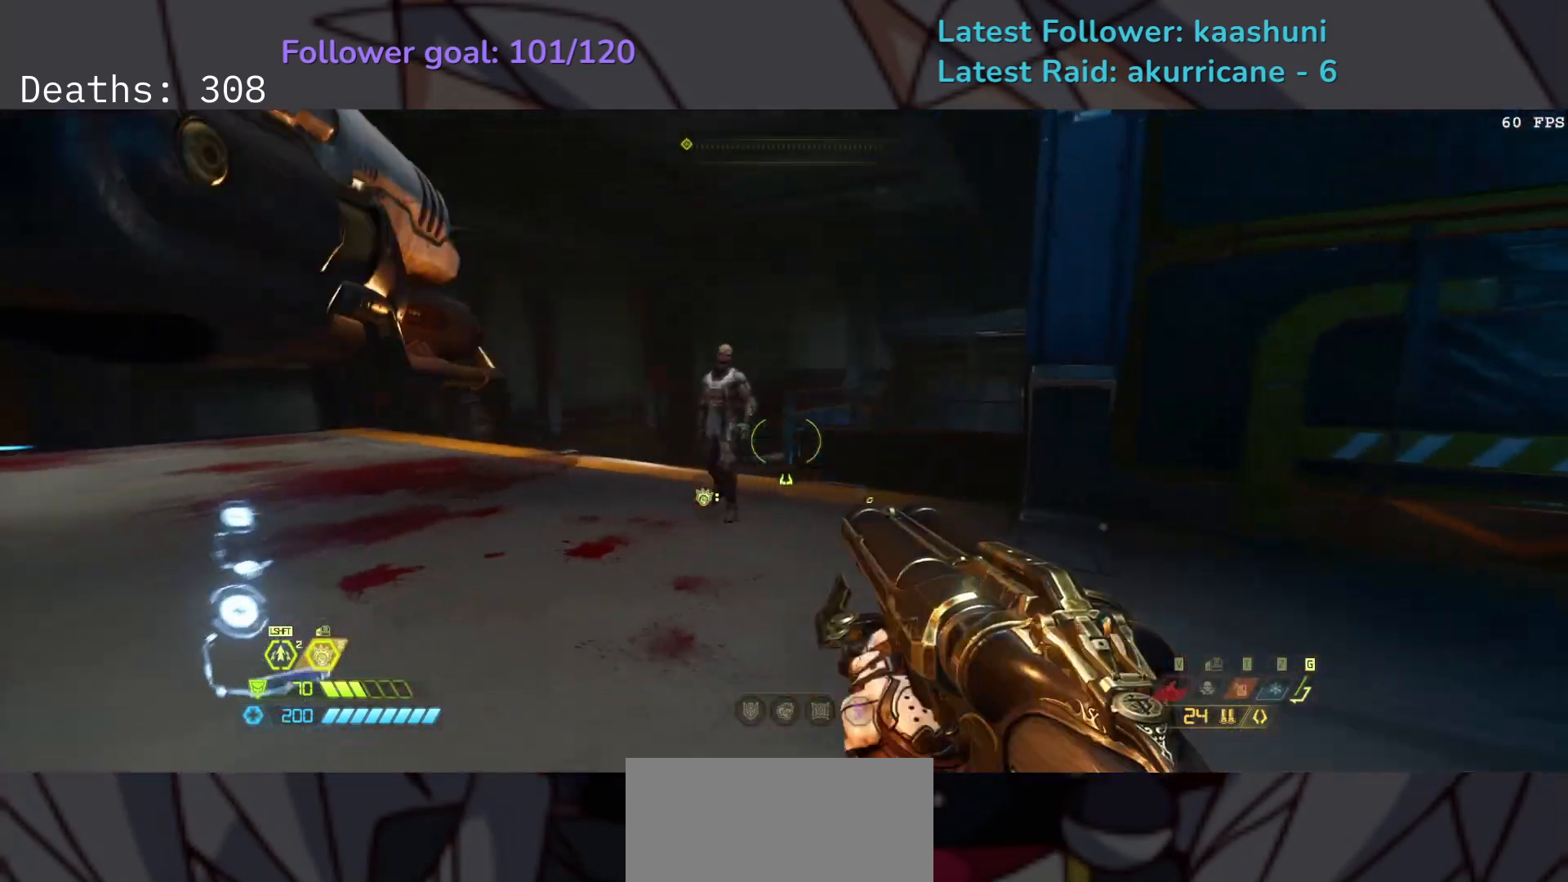
{"keys": ["e", "s"], "mouse": [], "events": [[150, "mouse_left", "down"], [167, "e", "down"], [283, "mouse_left", "up"], [333, "f", "up"], [417, "s", "down"]]}
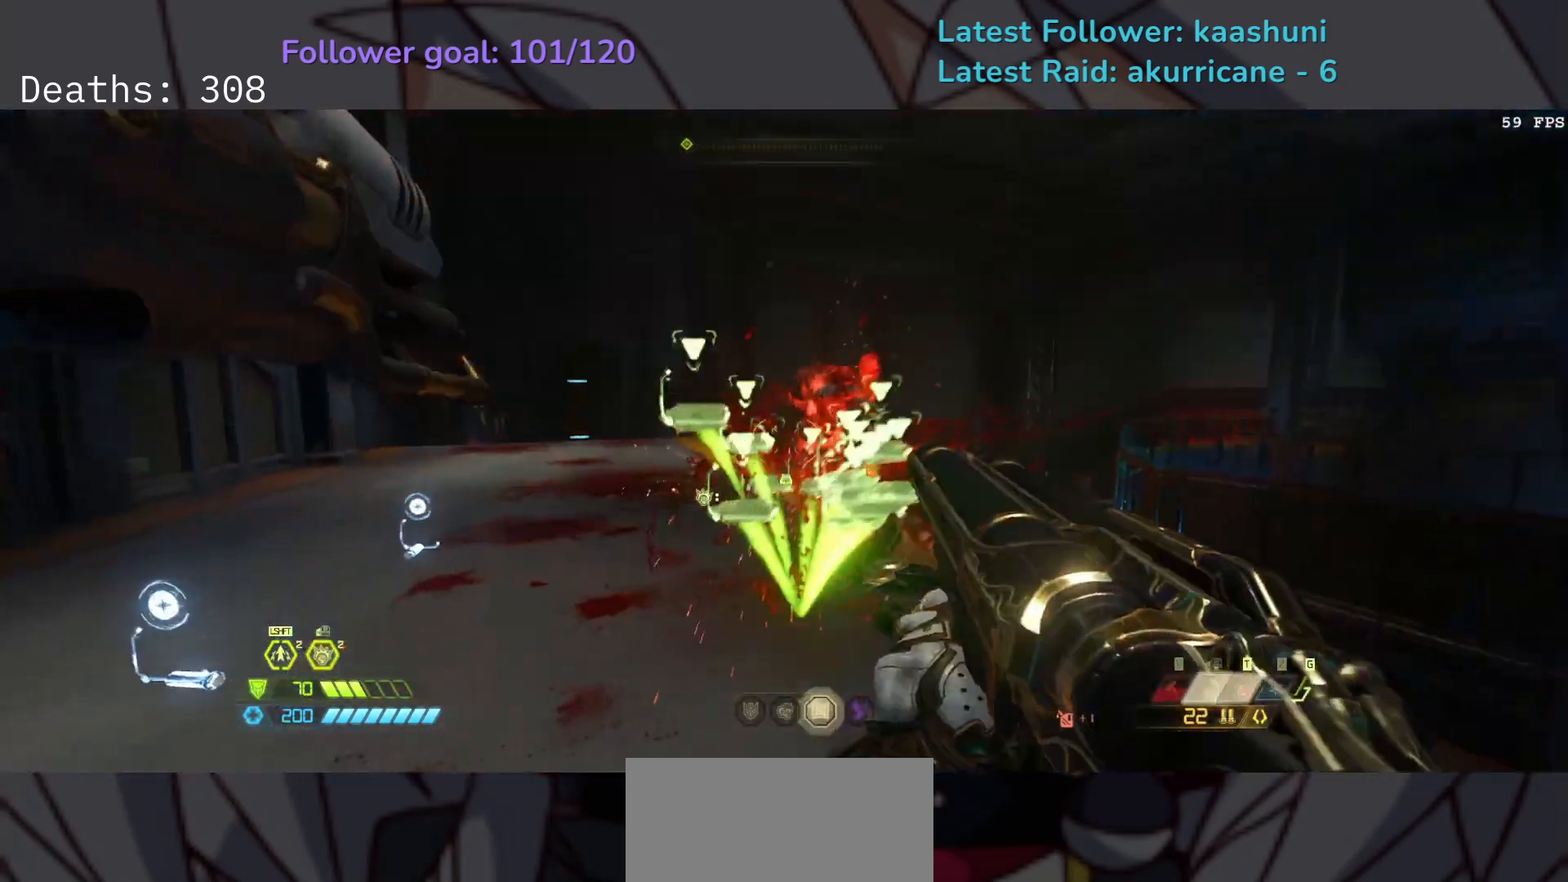
{"keys": ["e", "shift"], "mouse": [], "events": [[33, "e", "up"], [133, "e", "down"], [300, "s", "up"], [433, "shift", "down"]]}
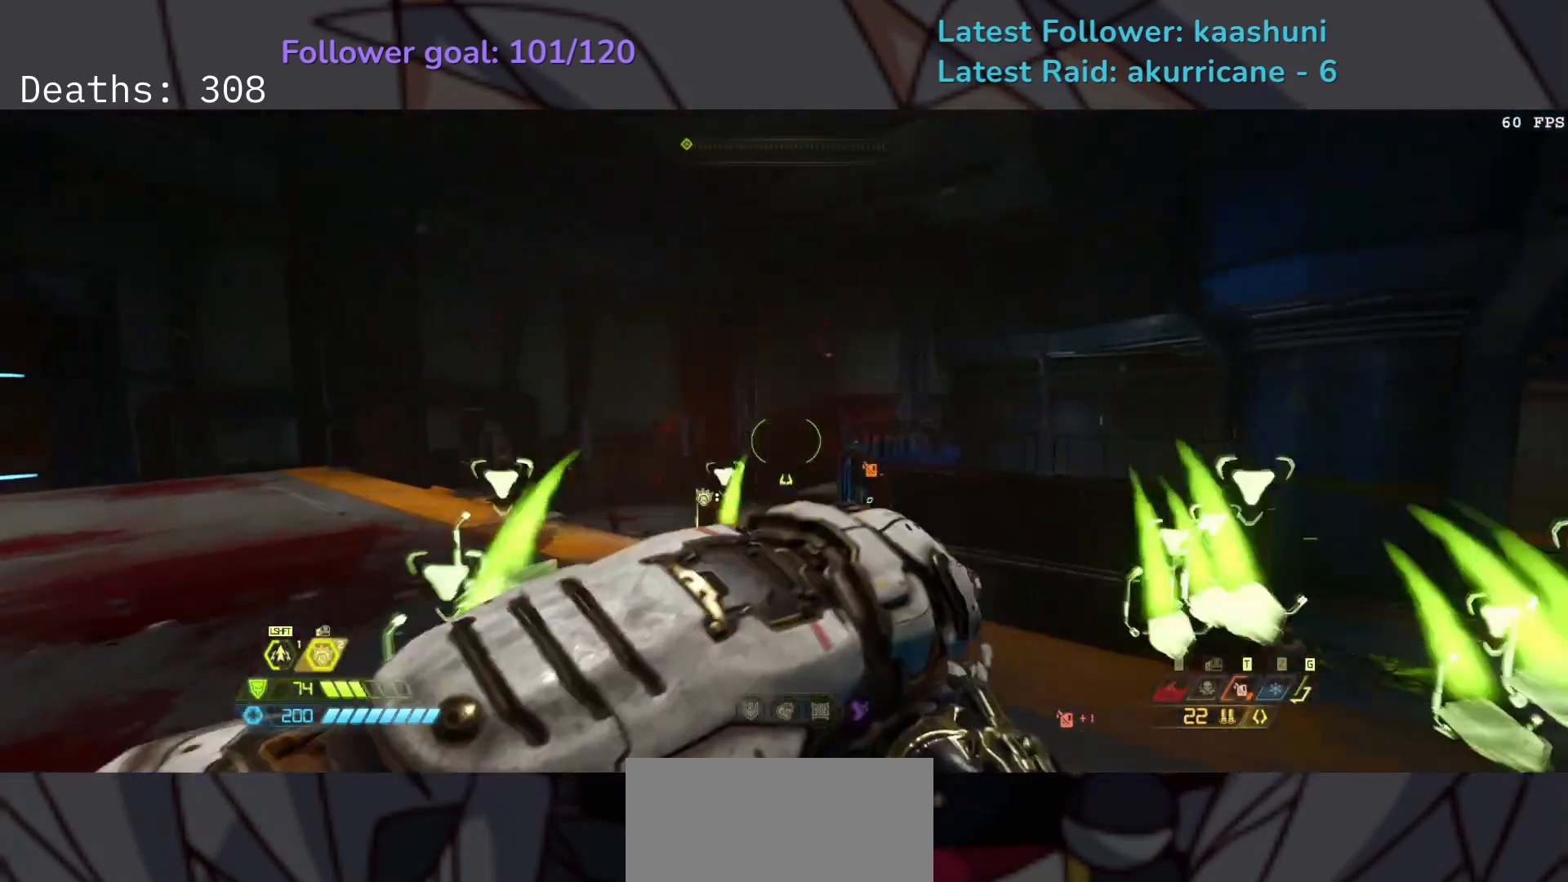
{"keys": ["e", "s"], "mouse": [], "events": [[50, "shift", "up"], [133, "s", "down"]]}
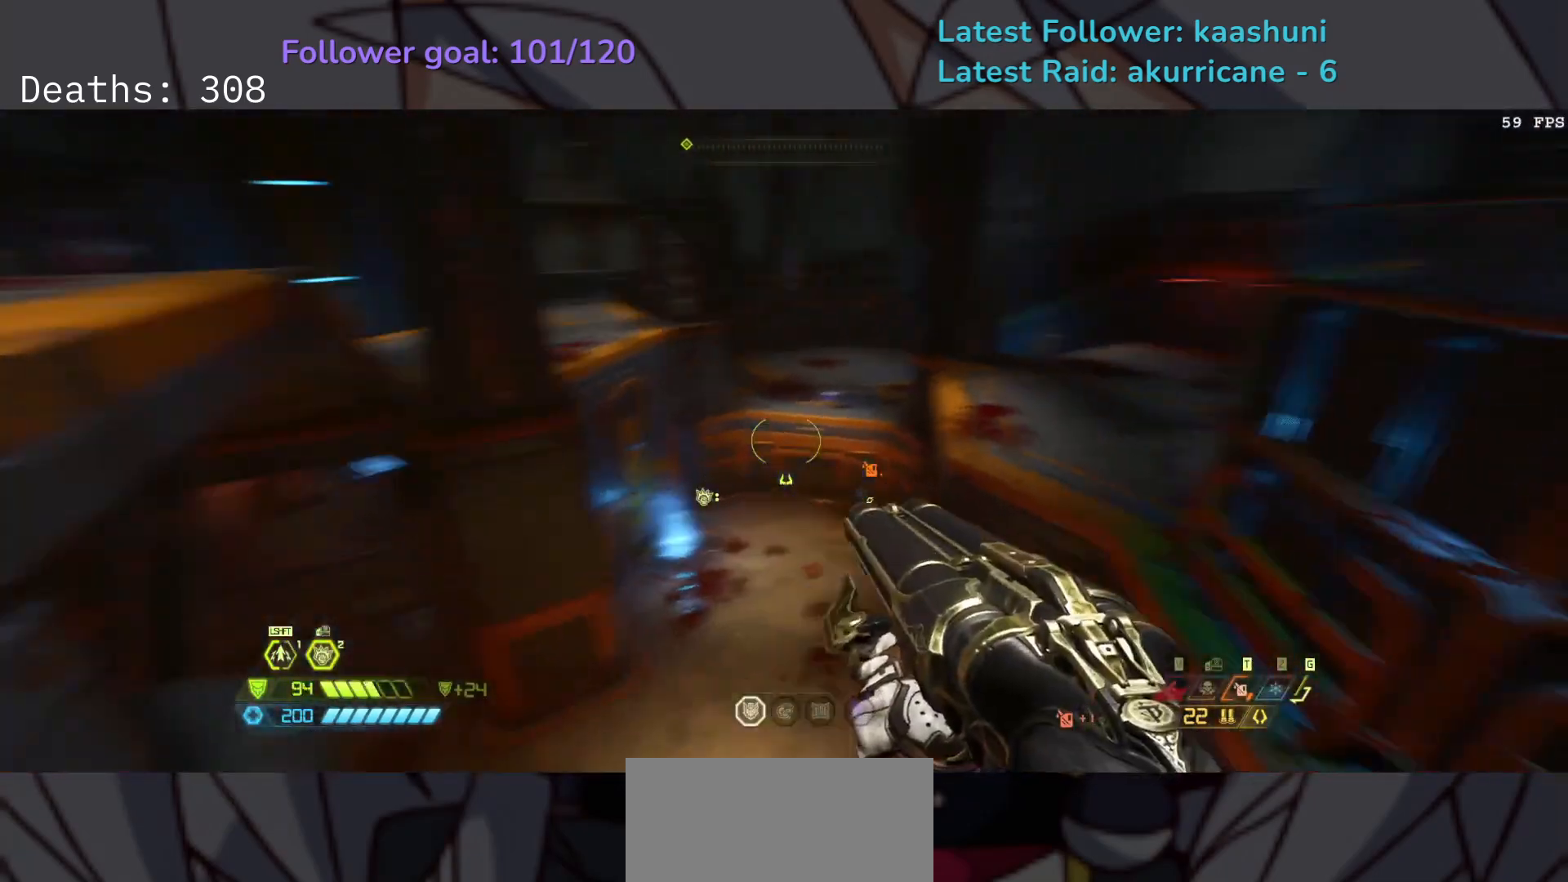
{"keys": ["e"], "mouse": [], "events": [[333, "space", "down"], [350, "s", "up"], [483, "space", "up"]]}
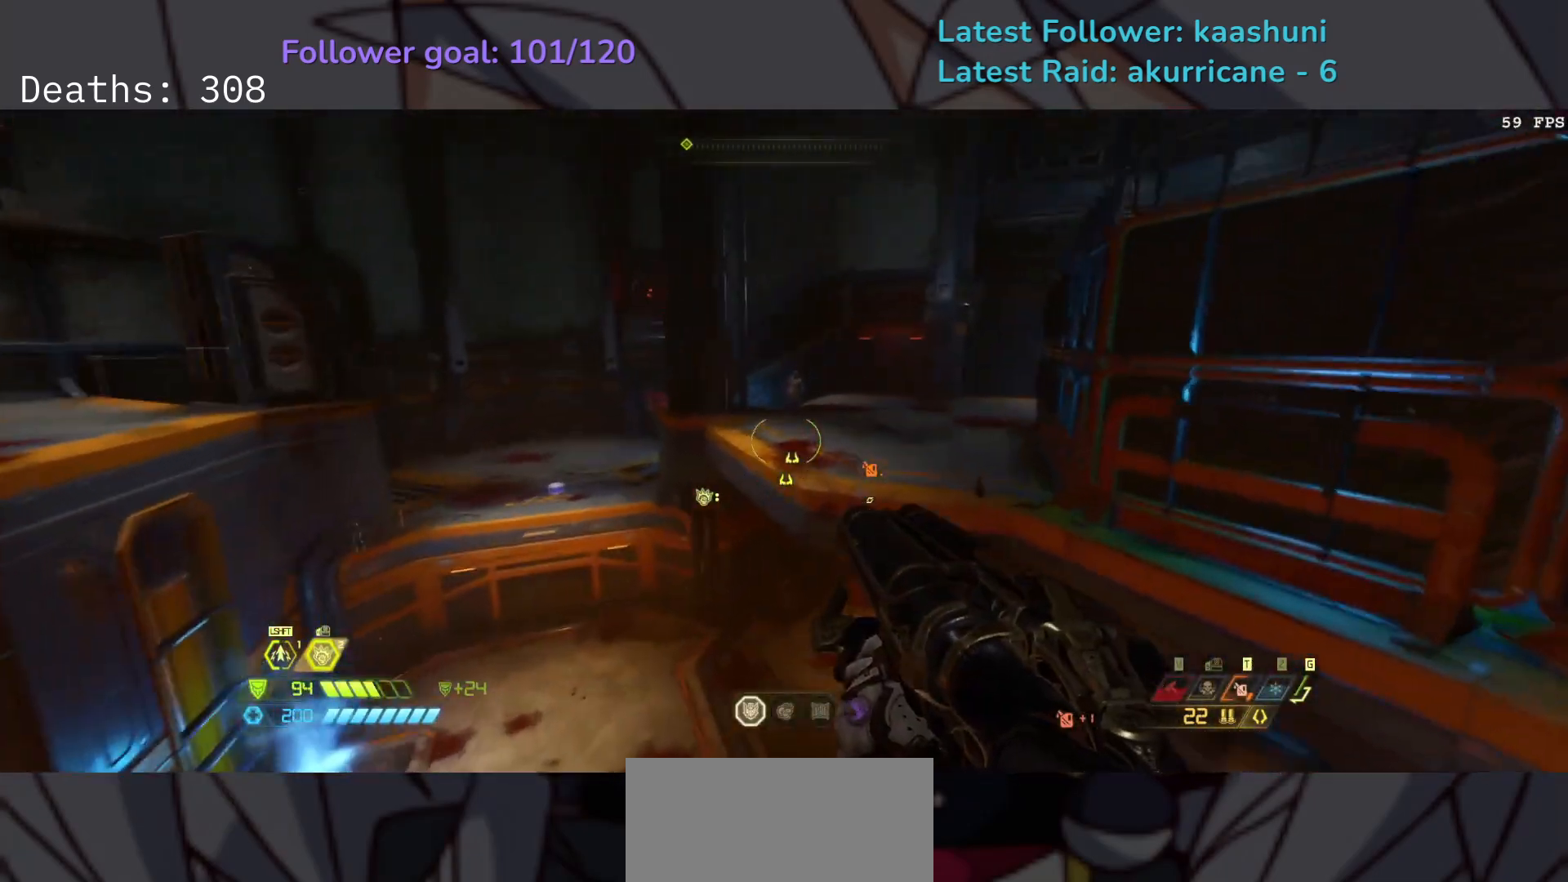
{"keys": ["e"], "mouse": ["right"], "events": [[100, "shift", "down"], [200, "shift", "up"], [383, "mouse_right", "down"]]}
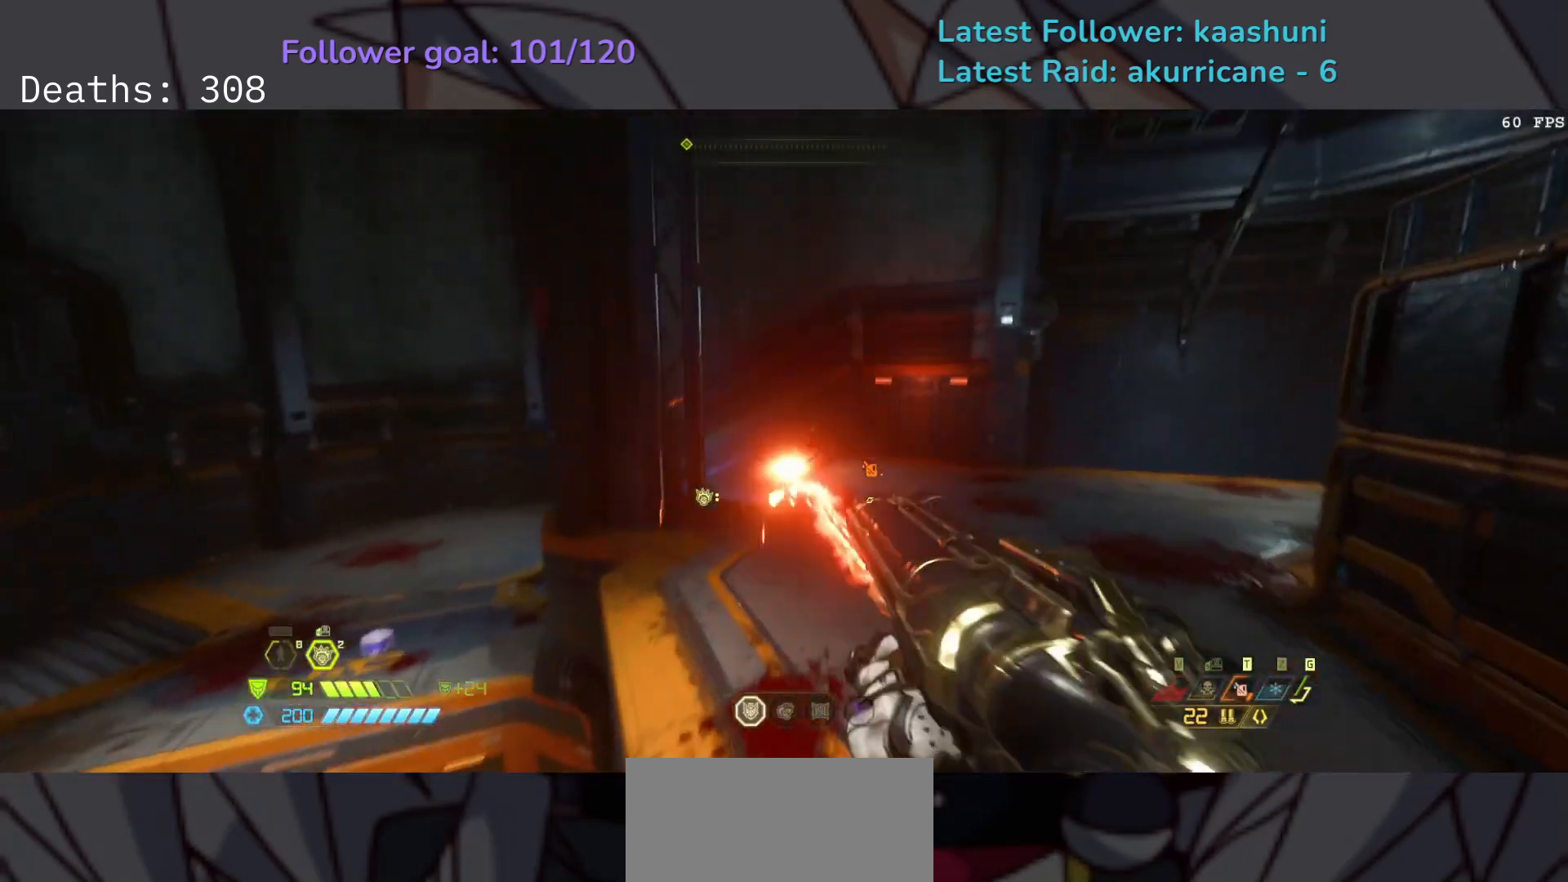
{"keys": ["e", "f"], "mouse": [], "events": [[33, "mouse_right", "up"], [333, "mouse_left", "down"], [417, "f", "down"], [467, "mouse_left", "up"]]}